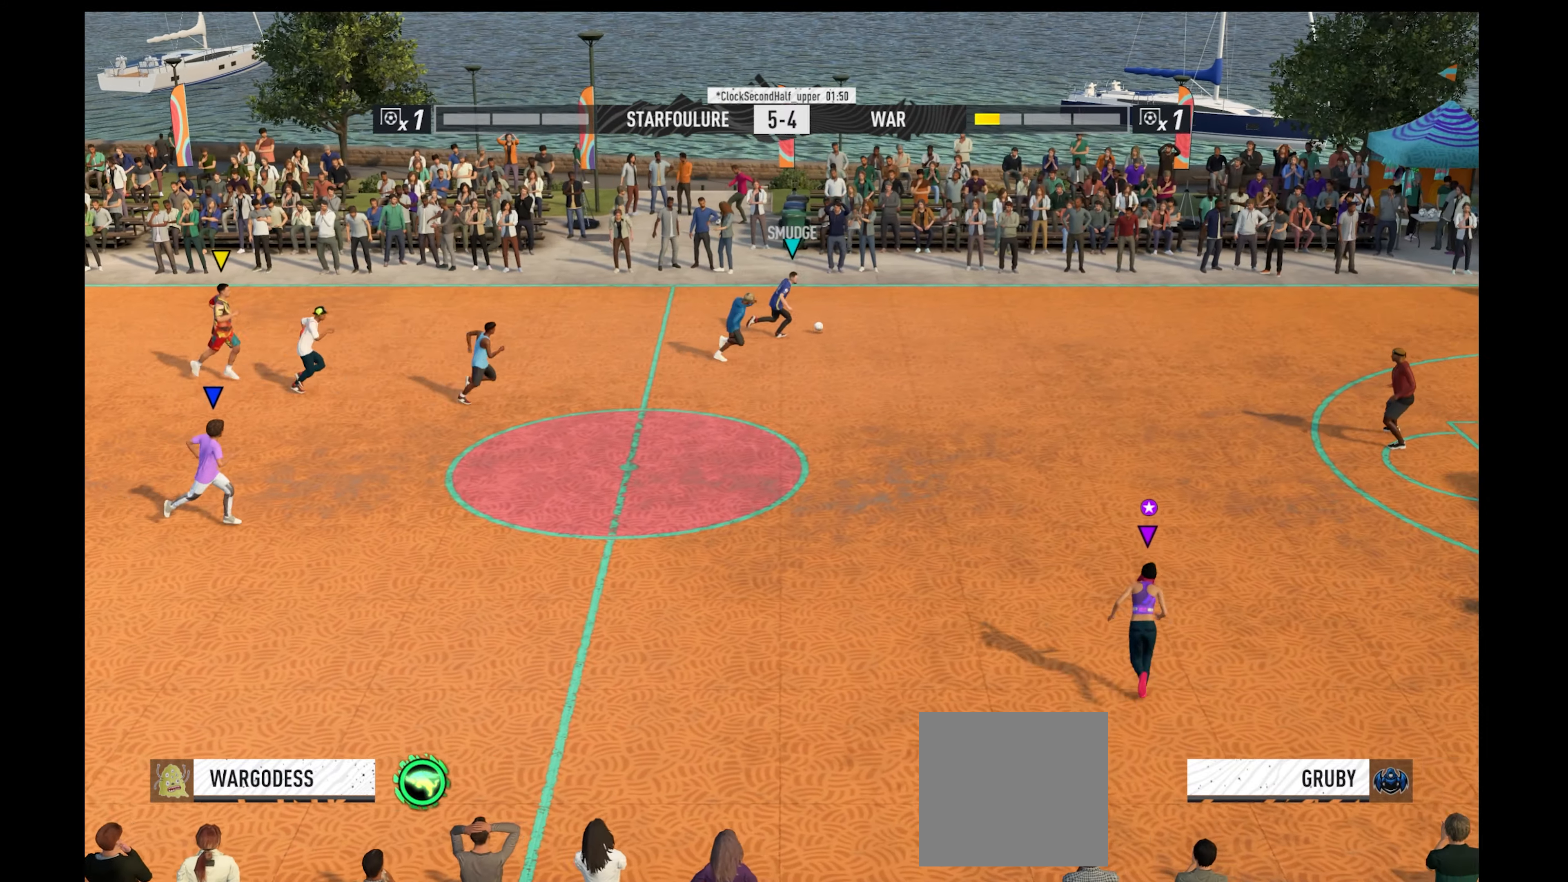
Gameplay with a controller (Xbox layout); each line is a JSON object with the inputs held at the frame after it. "events" lists button and stick changes between this image and that frame as [ms after this image, input, new state], when the widget could be followed in between.
{"buttons": ["R1"], "left_stick": "right", "right_stick": "center", "events": [[466, "left_stick", "right"]]}
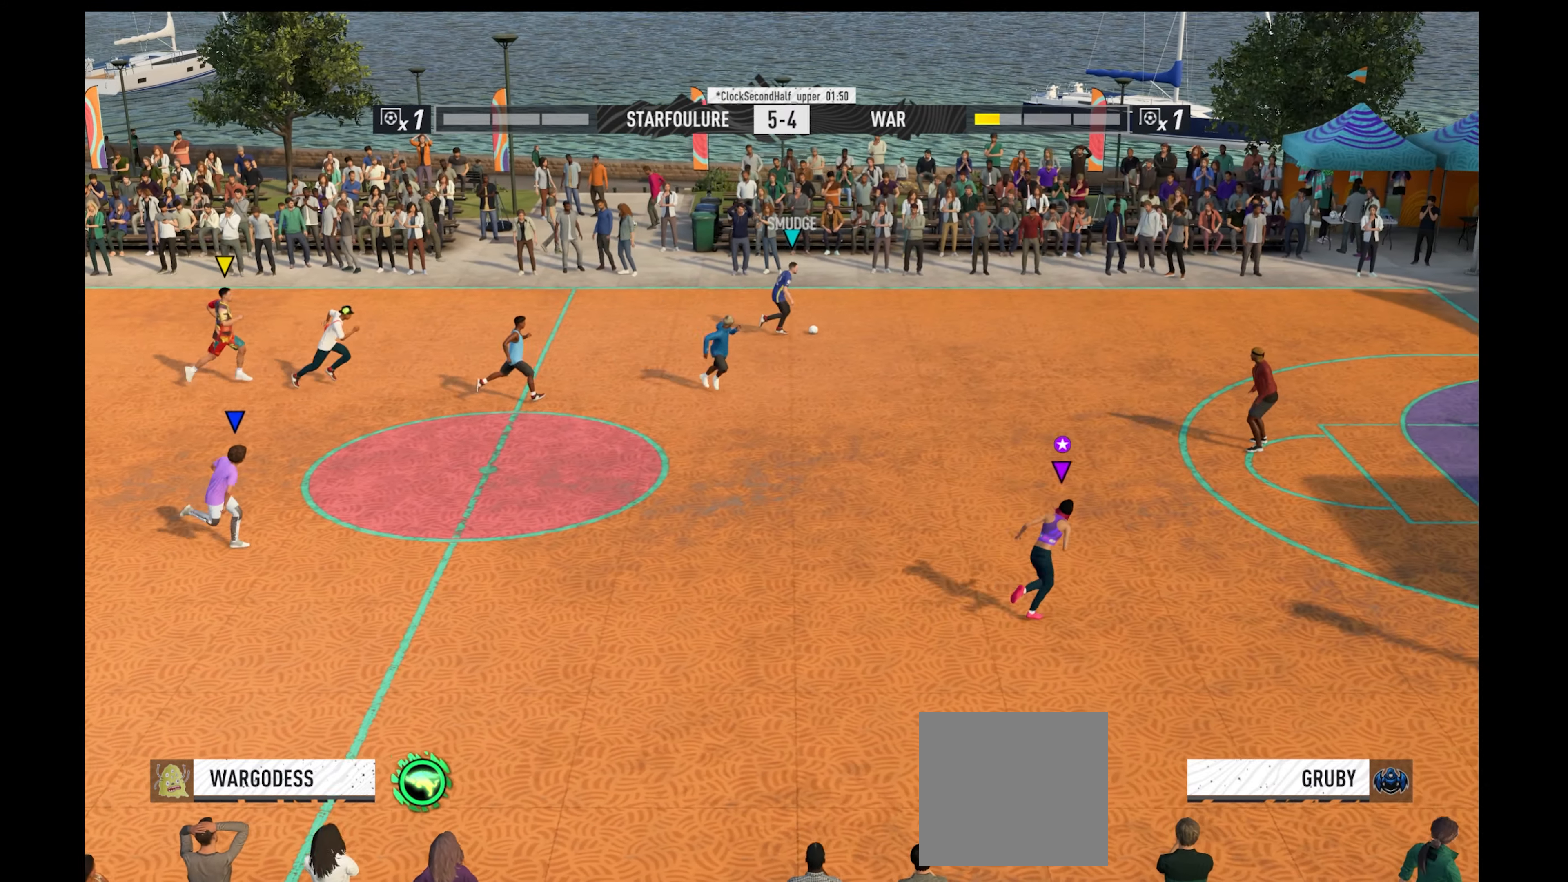
{"buttons": [], "left_stick": "down", "right_stick": "center", "events": [[200, "left_stick", "center"], [333, "left_stick", "down"], [366, "R1", "up"]]}
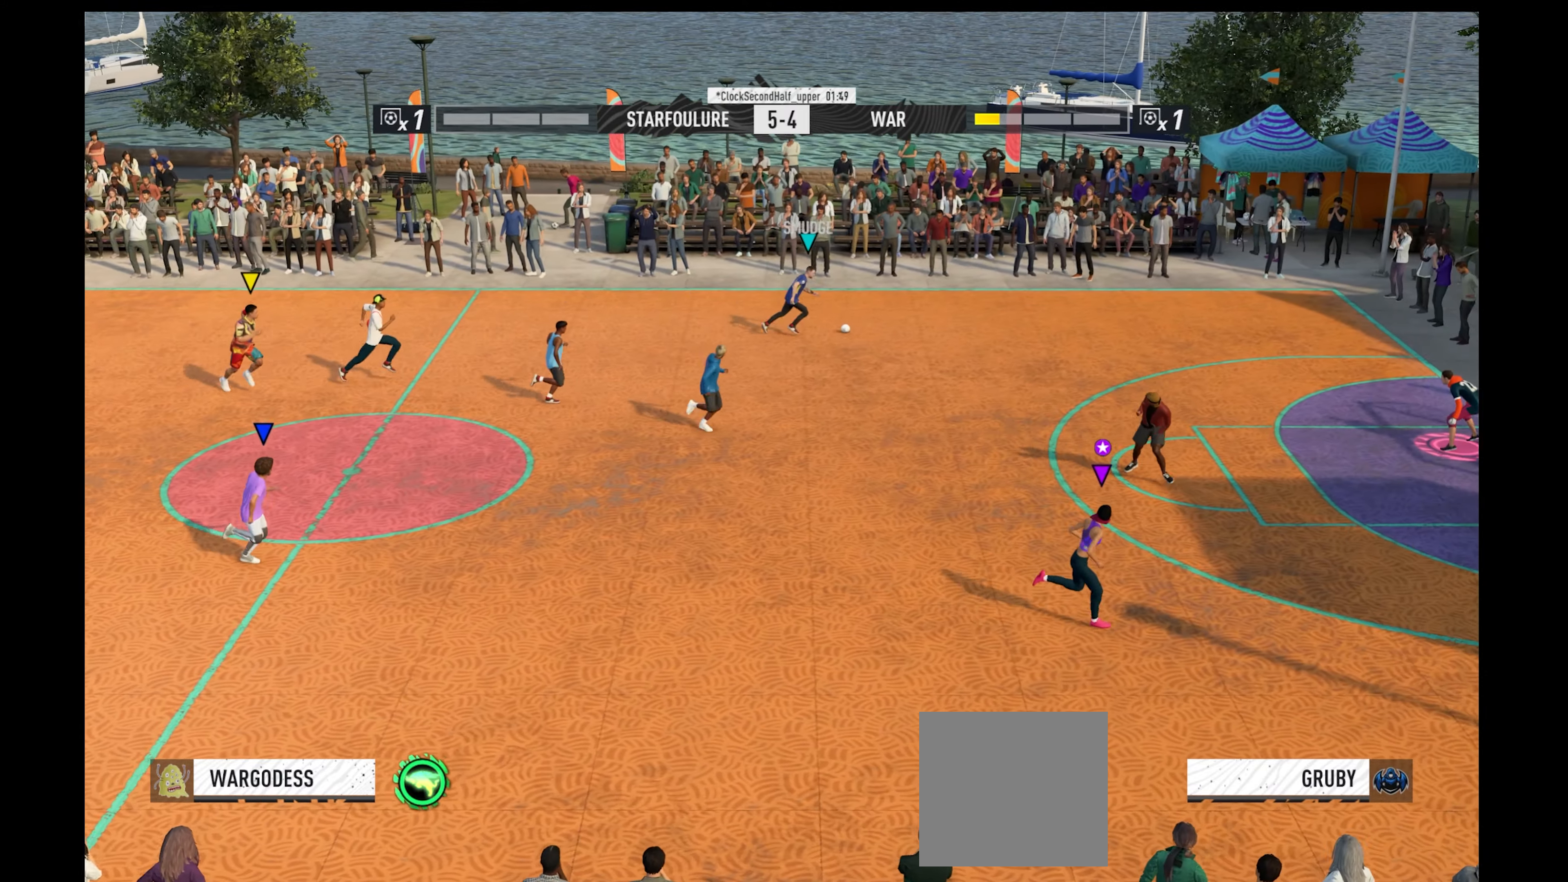
{"buttons": [], "left_stick": "up-left", "right_stick": "center", "events": [[66, "left_stick", "right"], [166, "R1", "down"], [366, "left_stick", "up"], [433, "left_stick", "up-left"], [466, "R1", "up"]]}
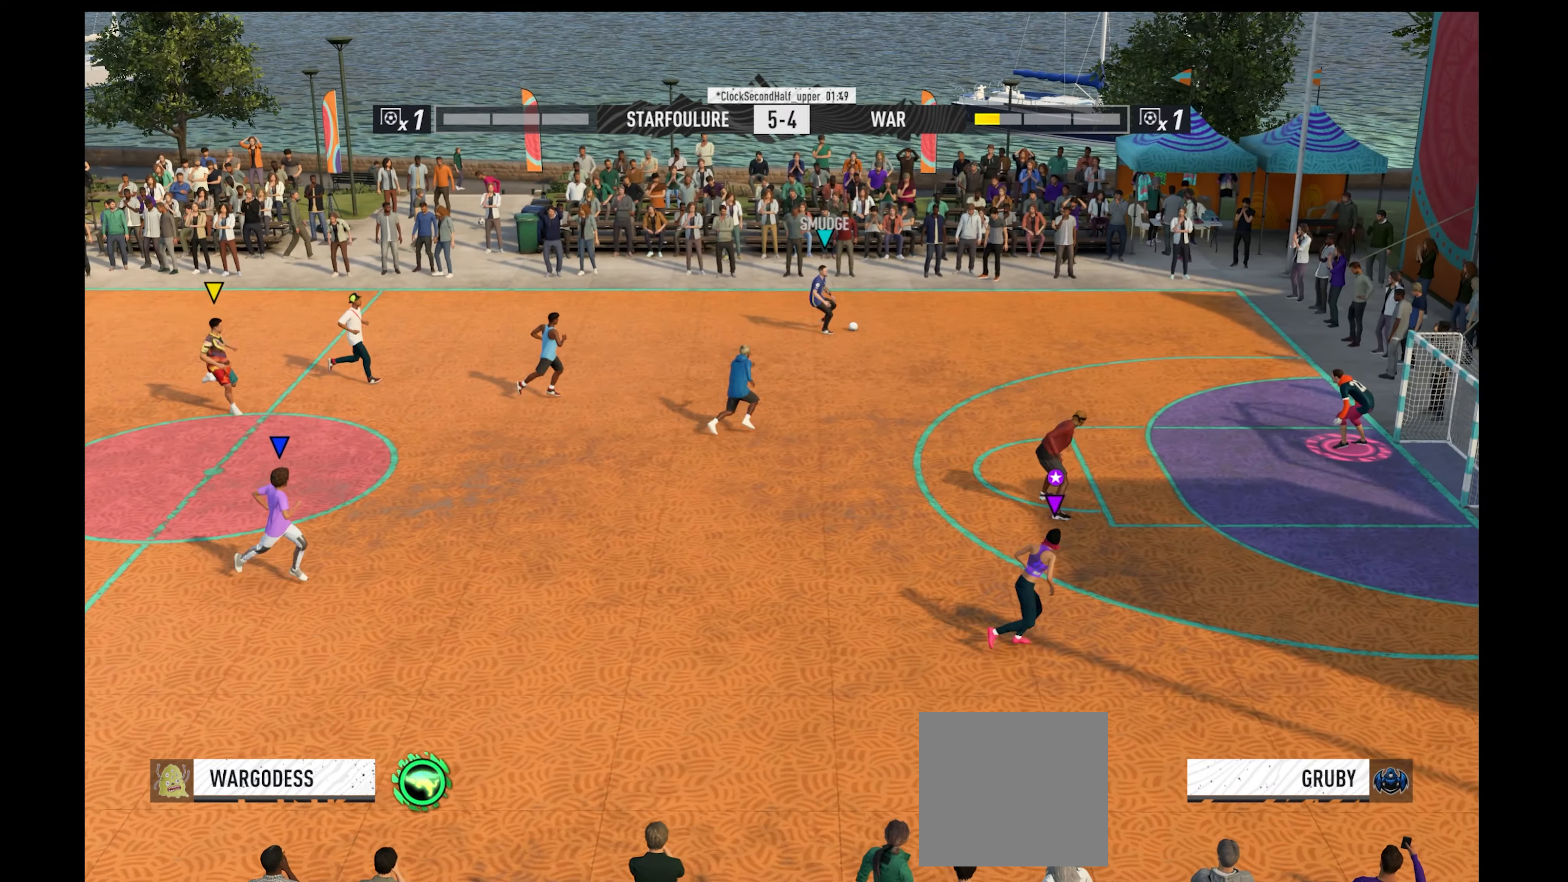
{"buttons": ["R1"], "left_stick": "right", "right_stick": "center", "events": [[300, "left_stick", "up-right"], [400, "left_stick", "right"], [500, "R1", "down"]]}
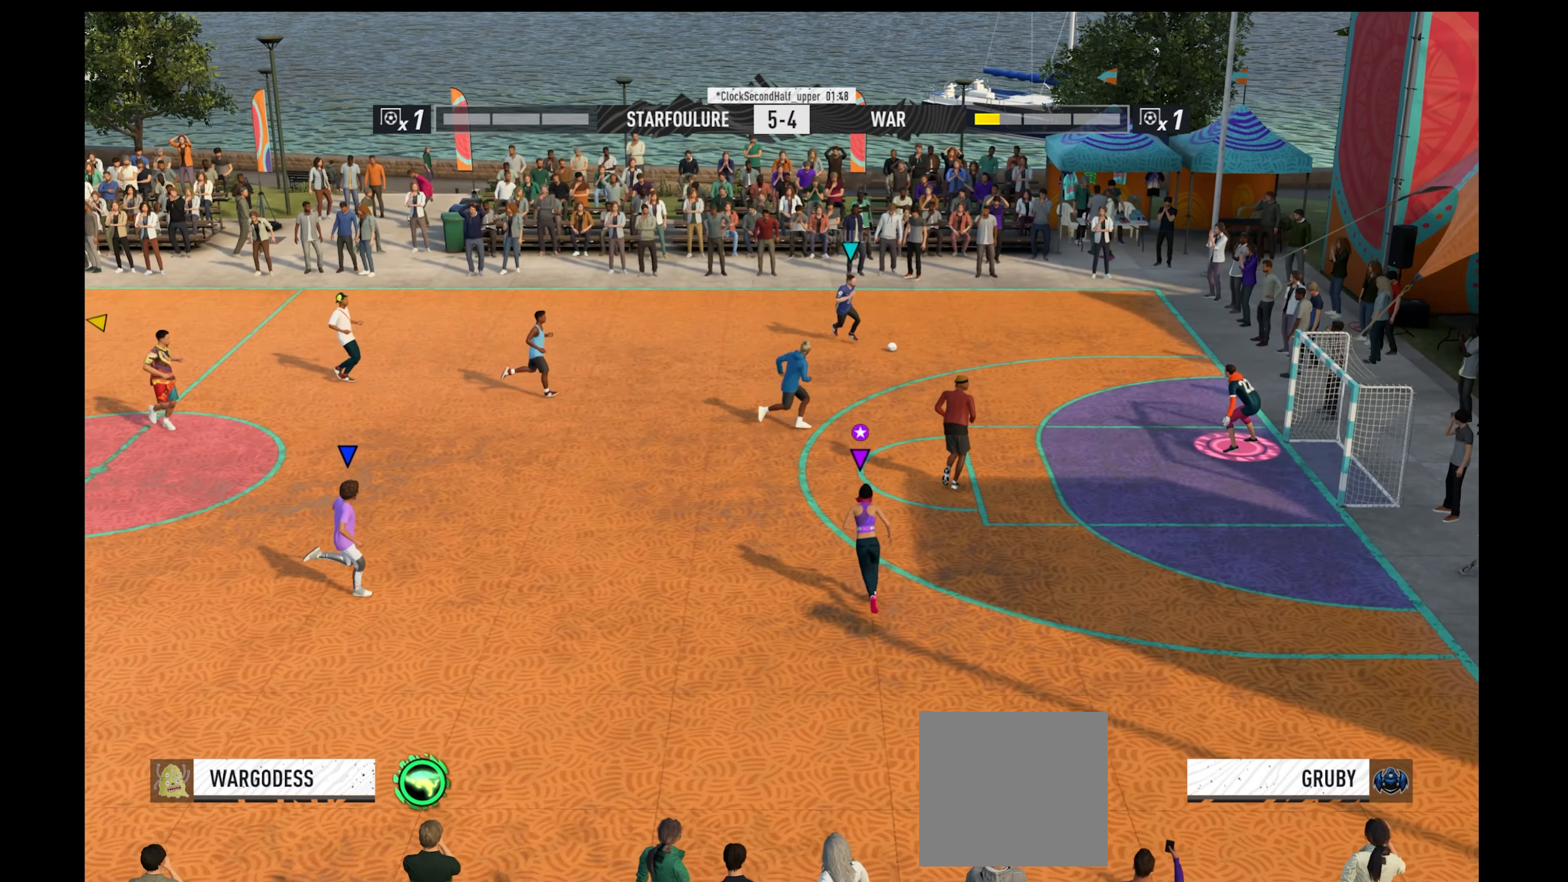
{"buttons": ["R1"], "left_stick": "down-right", "right_stick": "center", "events": [[300, "left_stick", "down-right"]]}
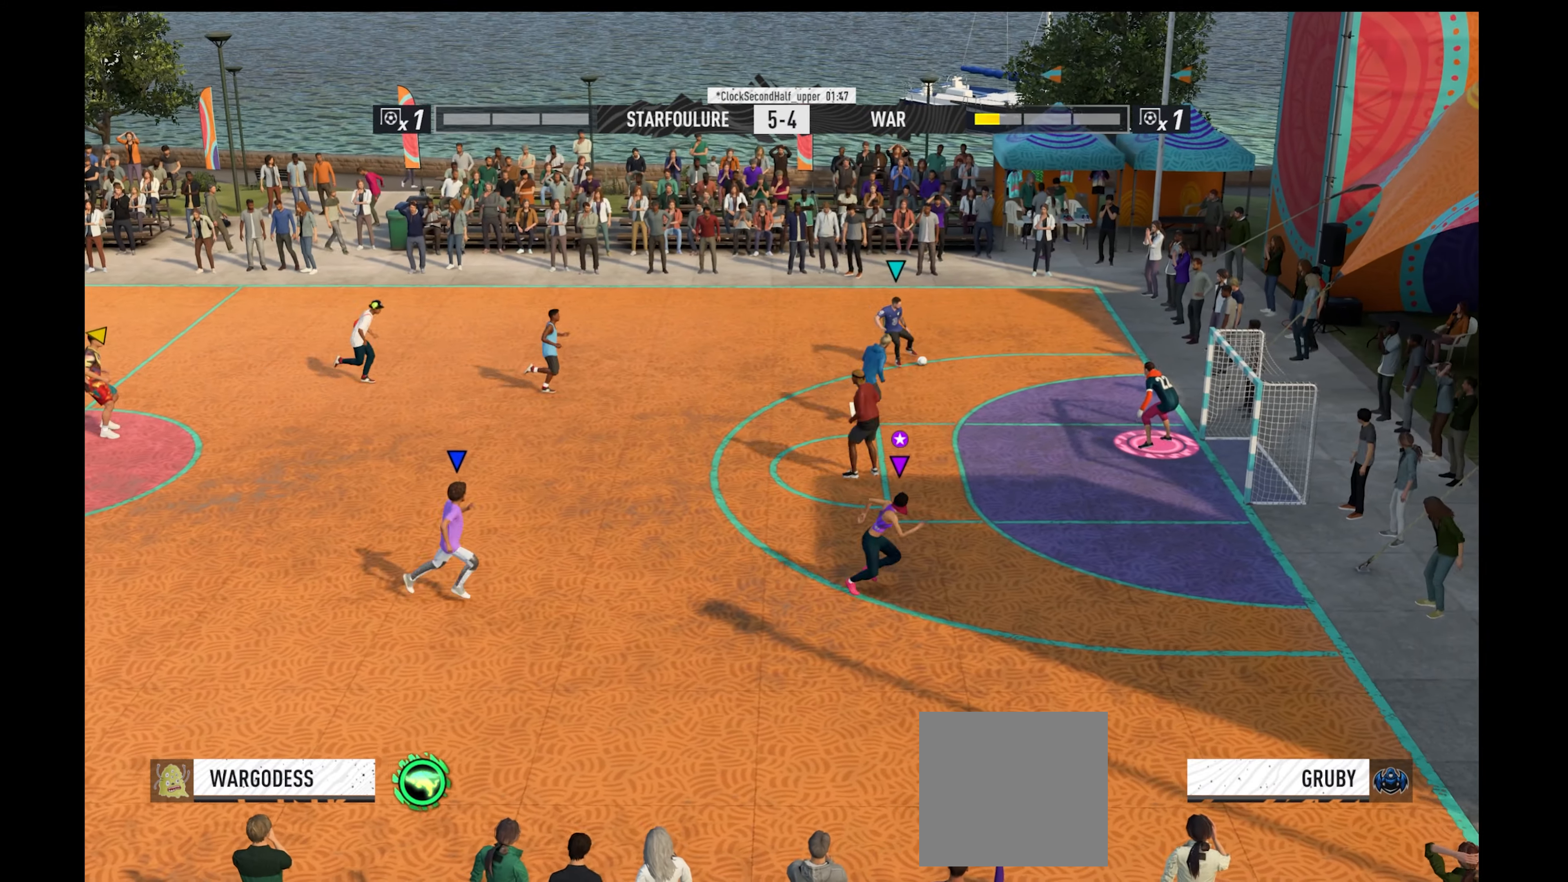
{"buttons": [], "left_stick": "up-right", "right_stick": "center", "events": [[100, "left_stick", "right"], [166, "R1", "up"], [300, "left_stick", "up-right"]]}
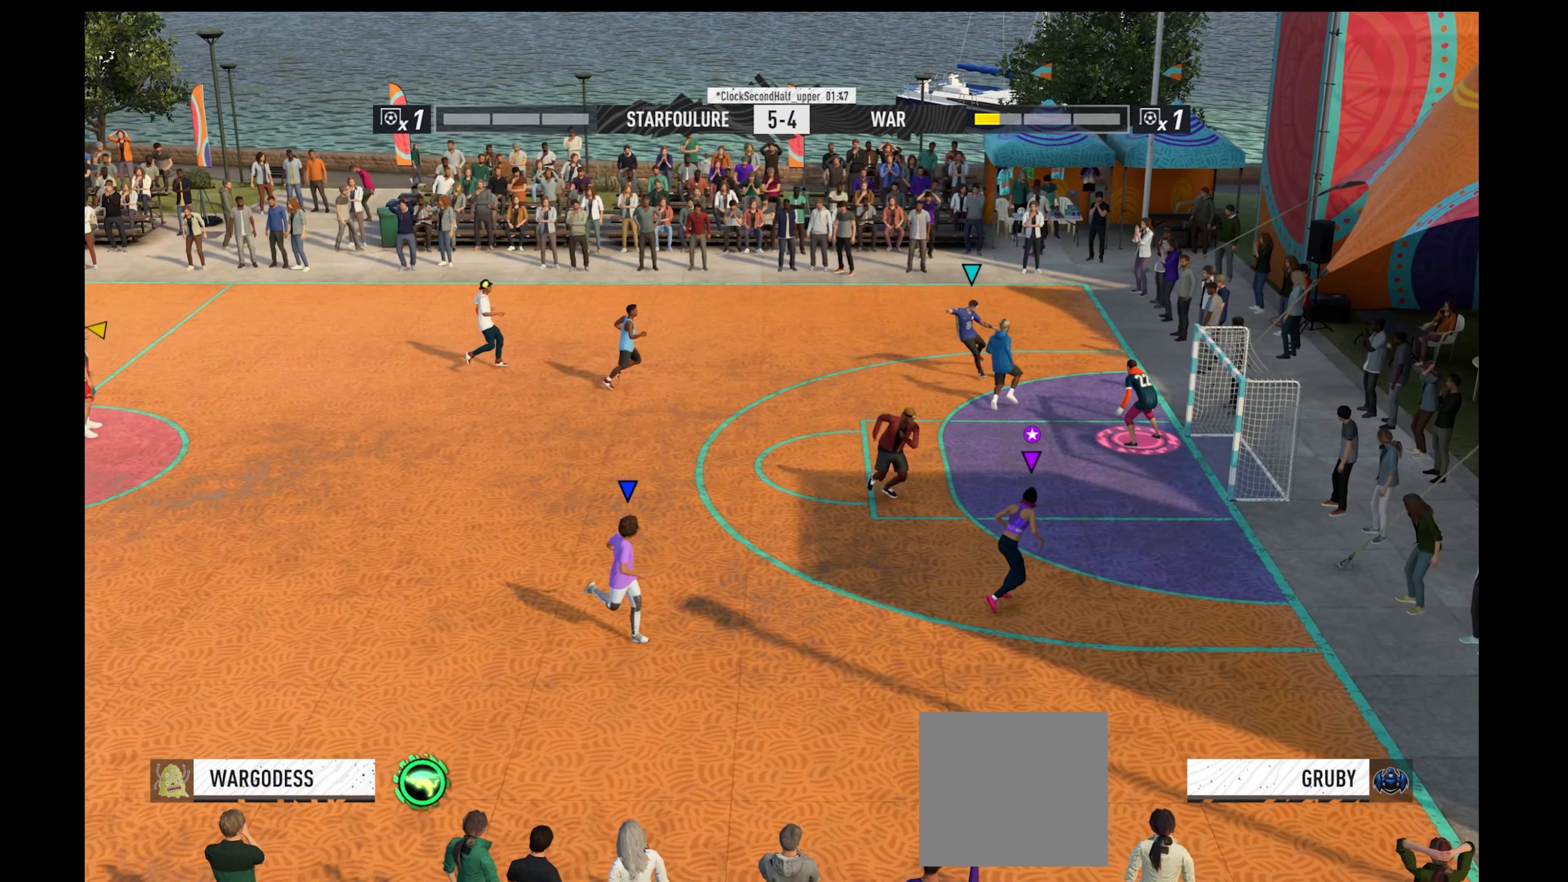
{"buttons": [], "left_stick": "up-left", "right_stick": "center", "events": [[66, "left_stick", "up-left"]]}
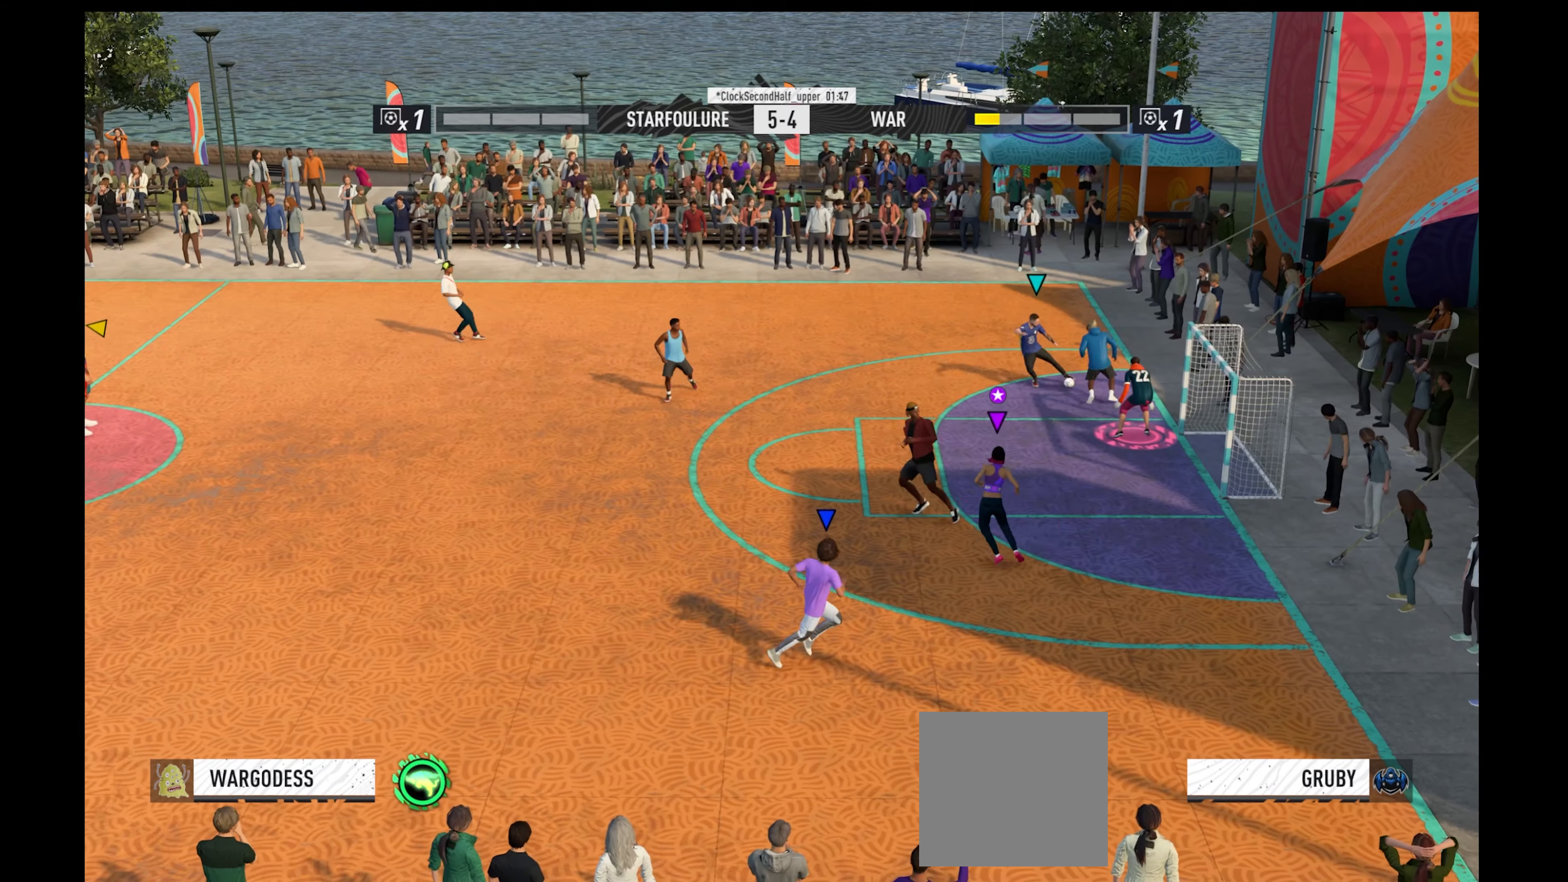
{"buttons": [], "left_stick": "up-right", "right_stick": "center", "events": [[400, "left_stick", "up-right"]]}
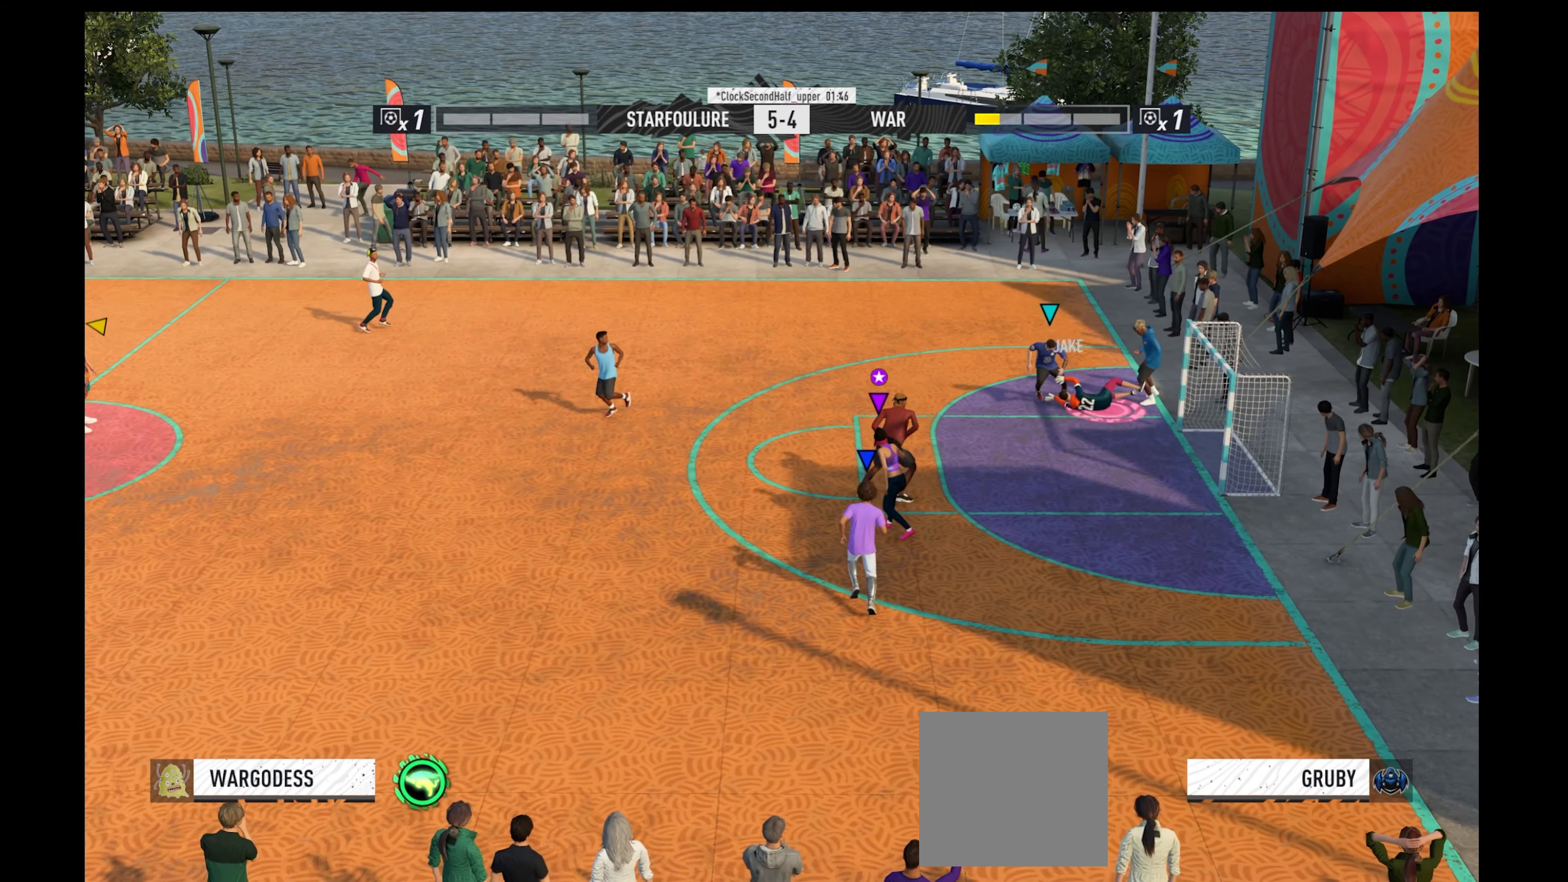
{"buttons": [], "left_stick": "up", "right_stick": "center", "events": [[100, "left_stick", "up"]]}
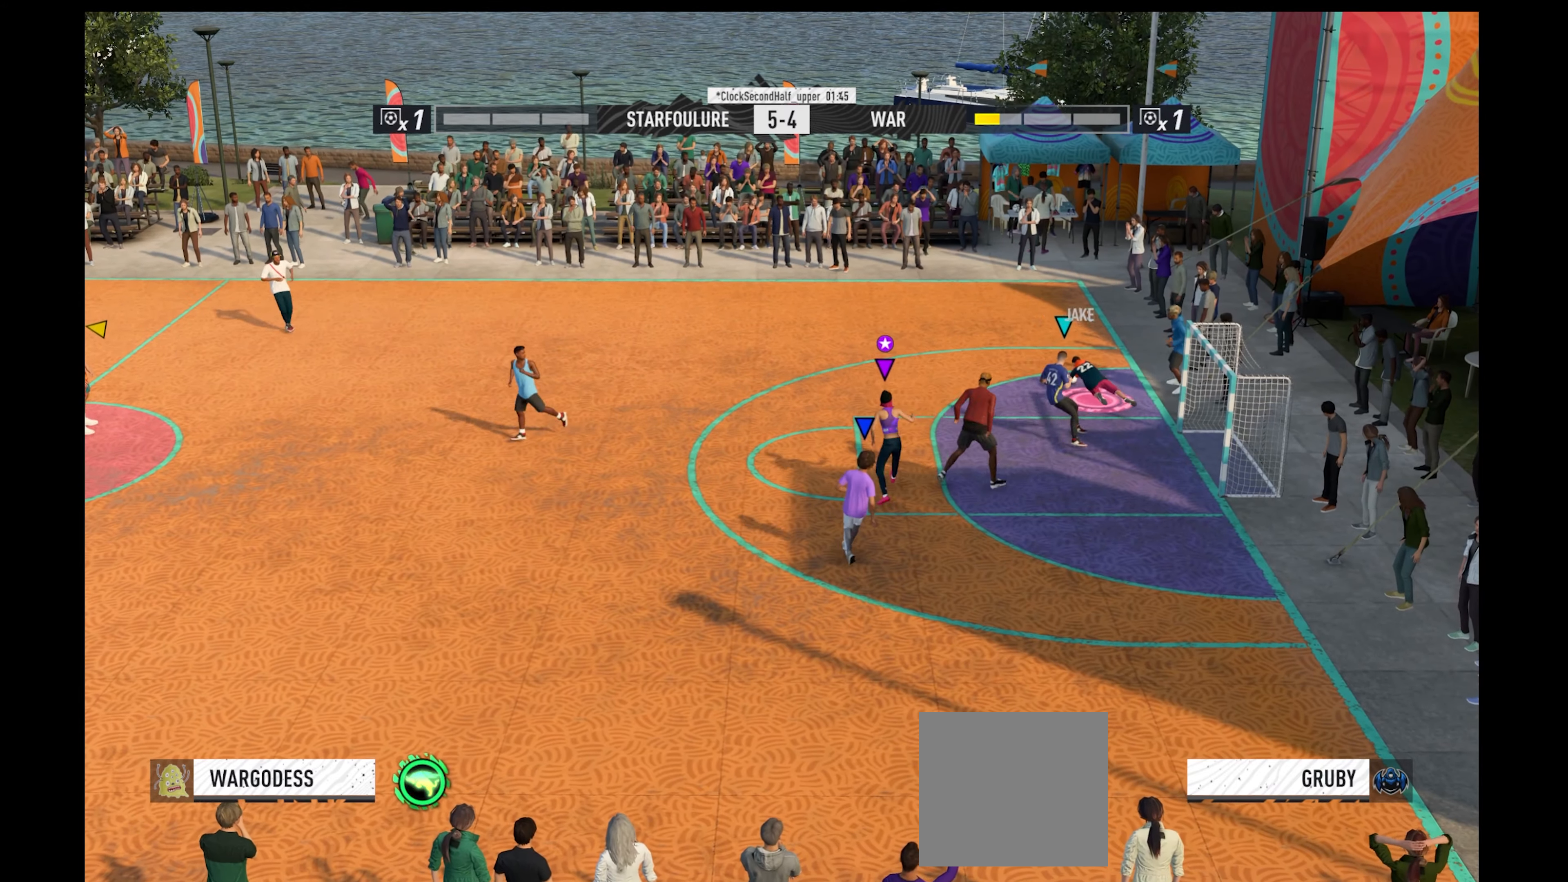
{"buttons": ["R1"], "left_stick": "up-left", "right_stick": "center", "events": [[167, "left_stick", "up-left"], [367, "R1", "down"]]}
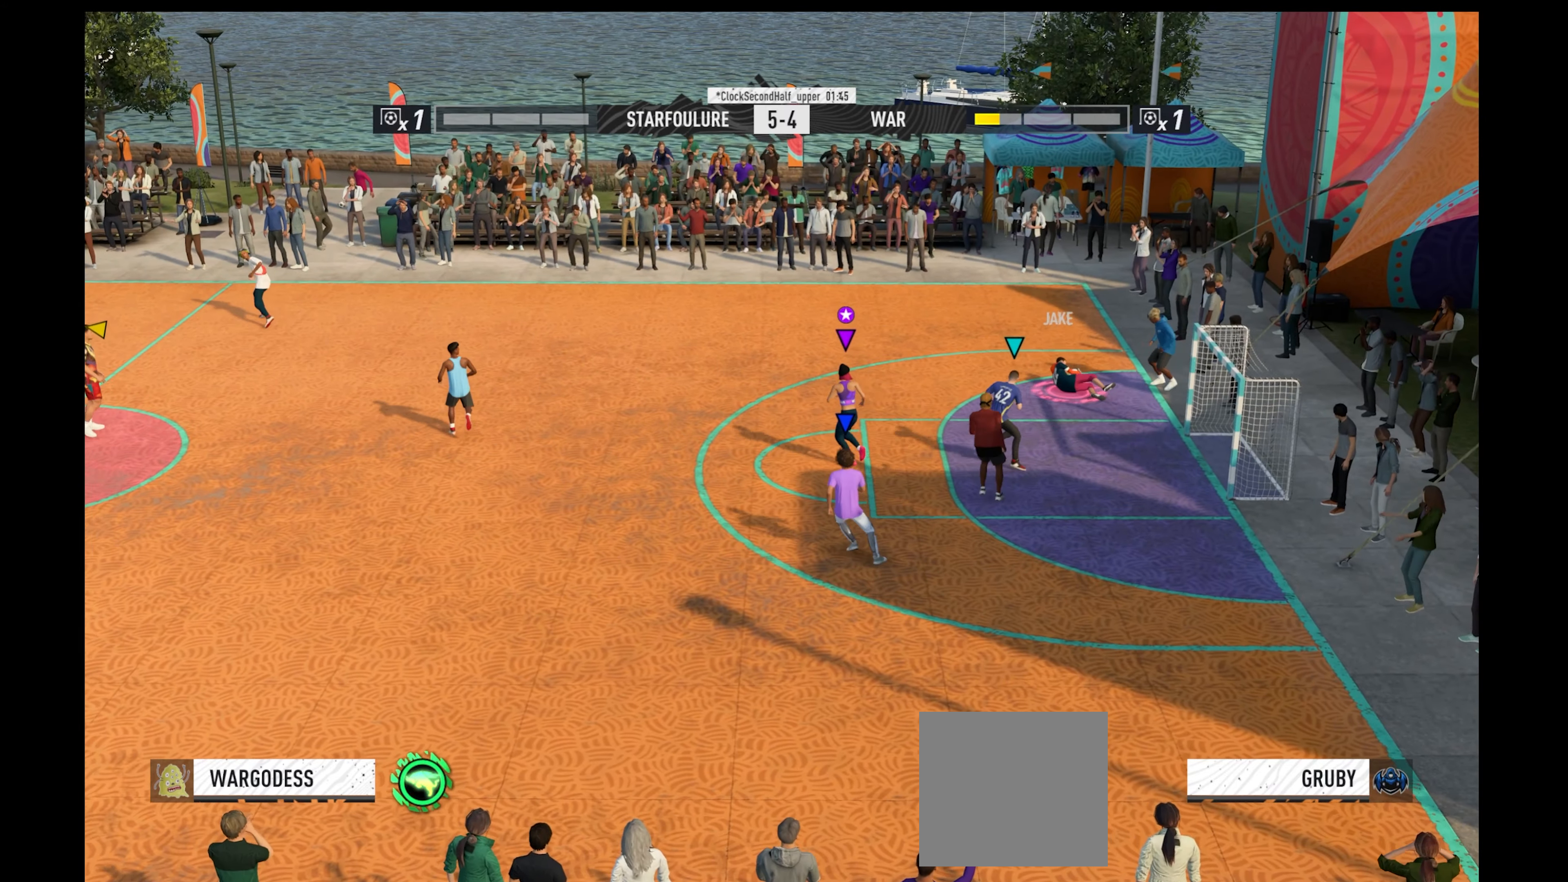
{"buttons": [], "left_stick": "up-left", "right_stick": "center", "events": [[100, "left_stick", "up"], [300, "R1", "up"], [334, "left_stick", "up-left"]]}
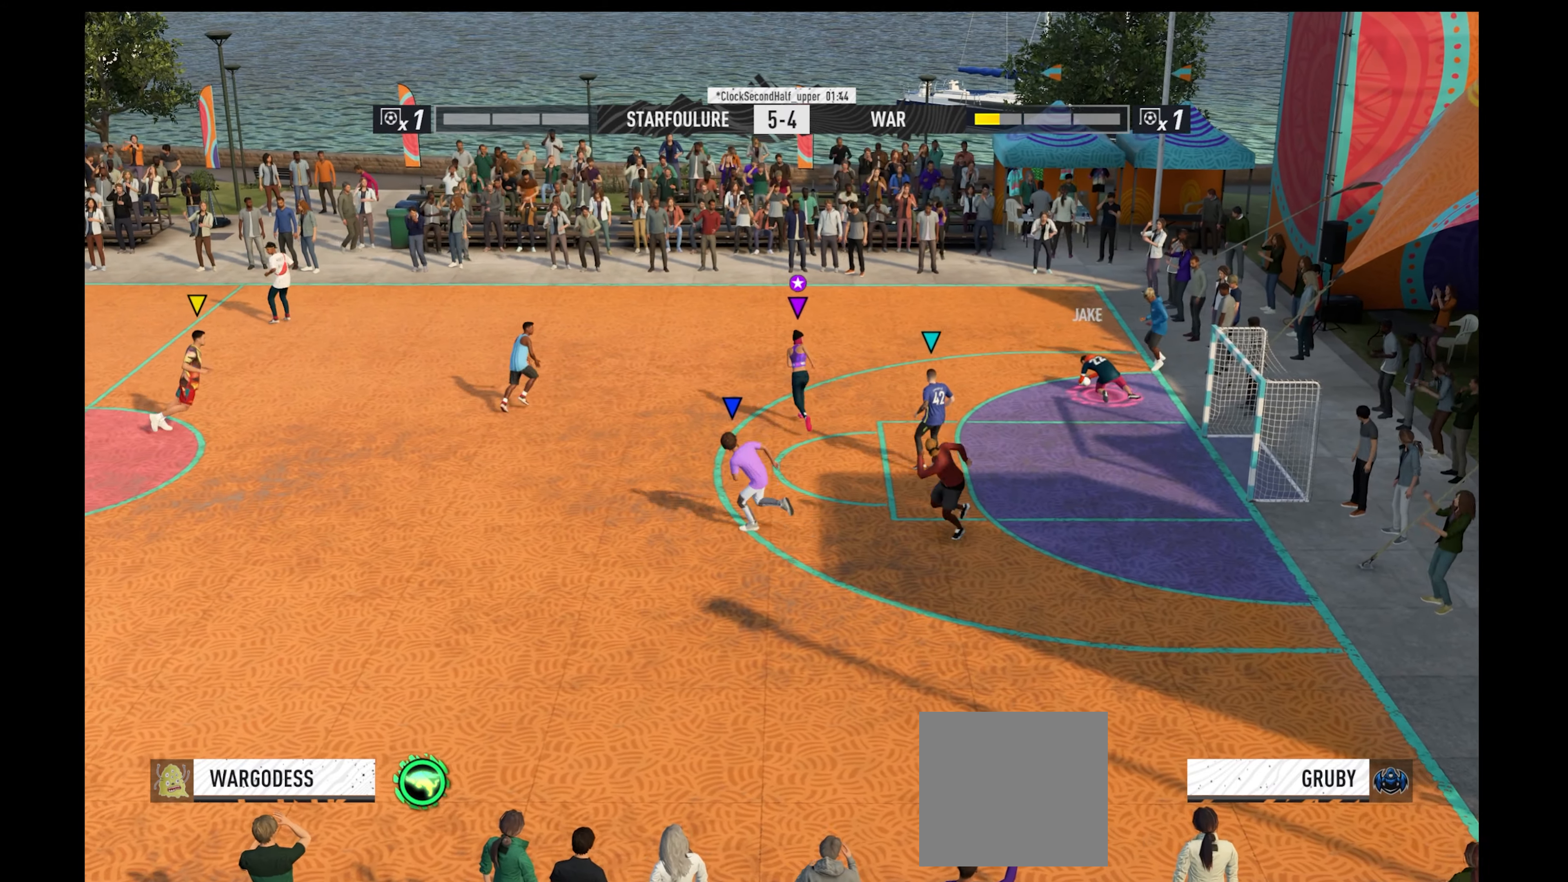
{"buttons": ["R1"], "left_stick": "up-left", "right_stick": "center", "events": [[167, "R1", "down"]]}
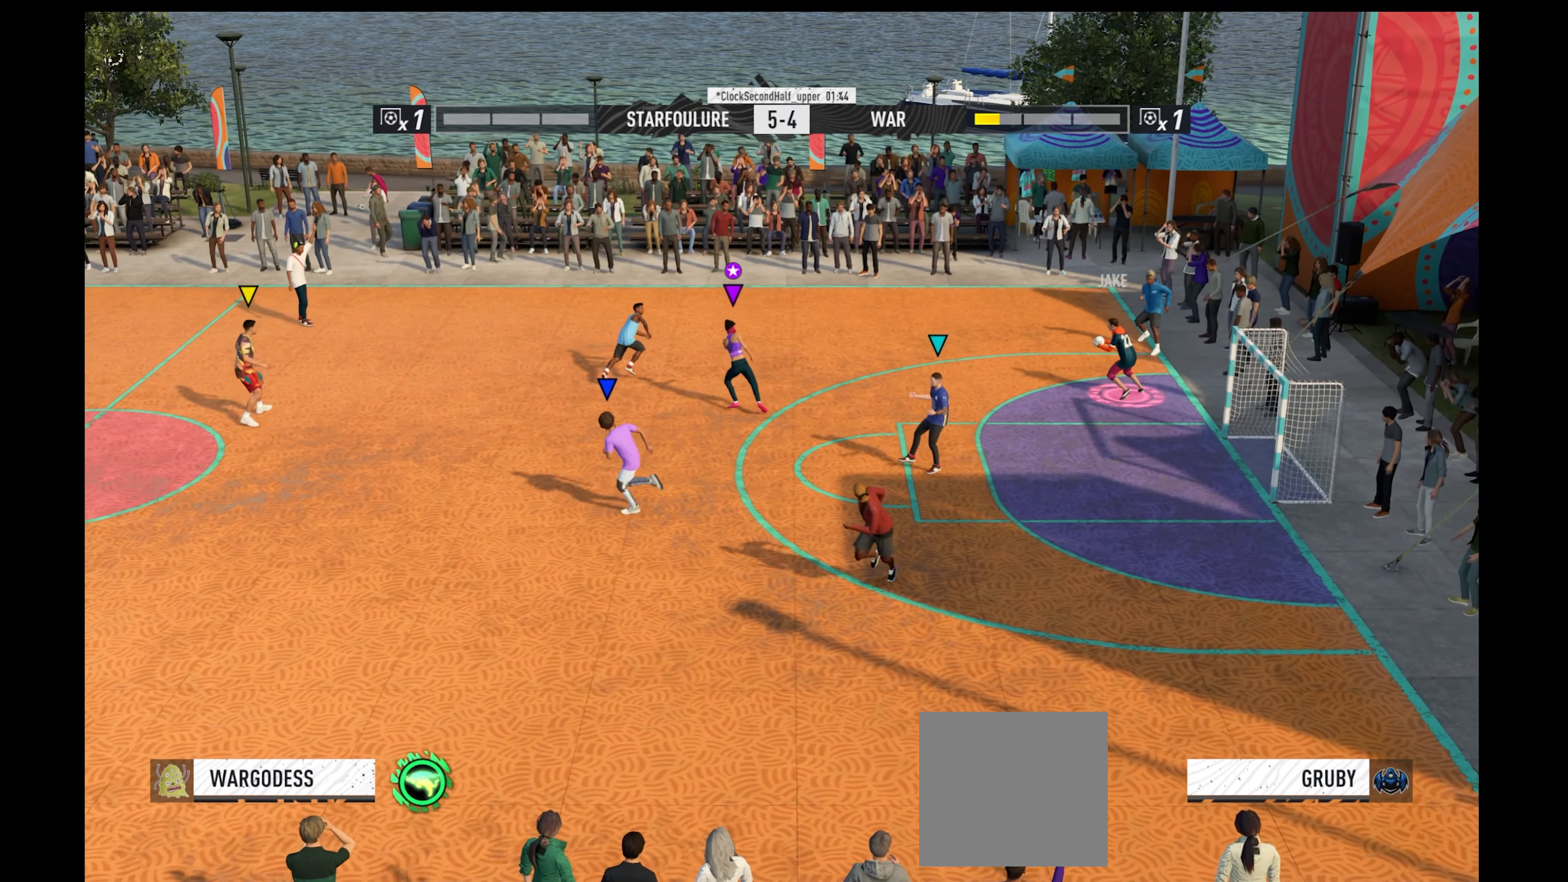
{"buttons": ["R1"], "left_stick": "down", "right_stick": "center", "events": [[34, "R1", "up"], [34, "left_stick", "left"], [467, "R1", "down"], [500, "left_stick", "down"]]}
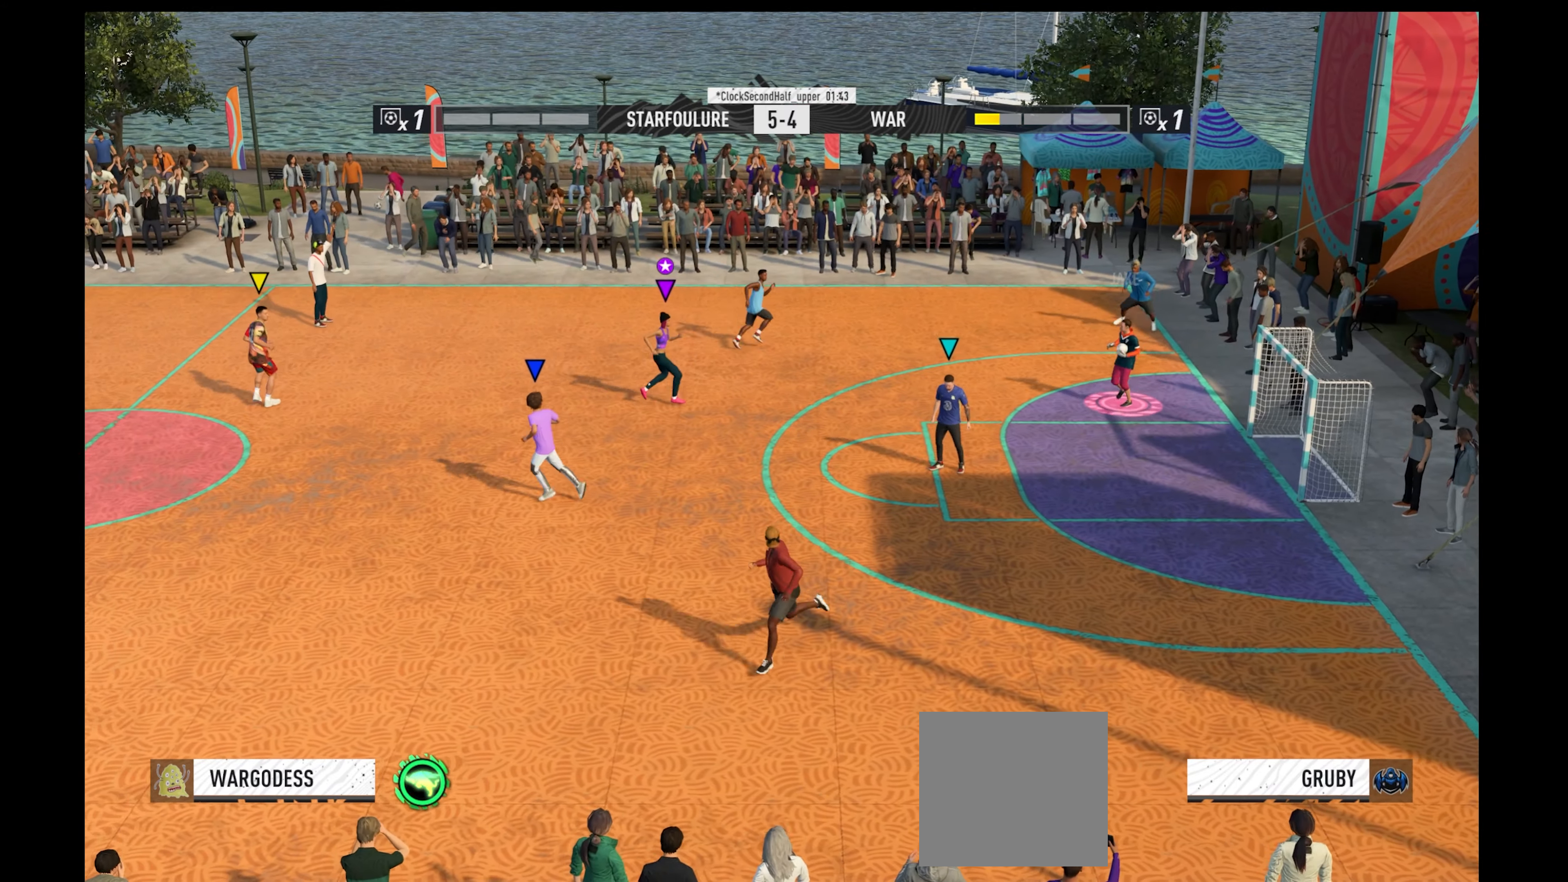
{"buttons": [], "left_stick": "center", "right_stick": "center", "events": [[167, "left_stick", "down-right"], [267, "R1", "up"], [434, "left_stick", "center"]]}
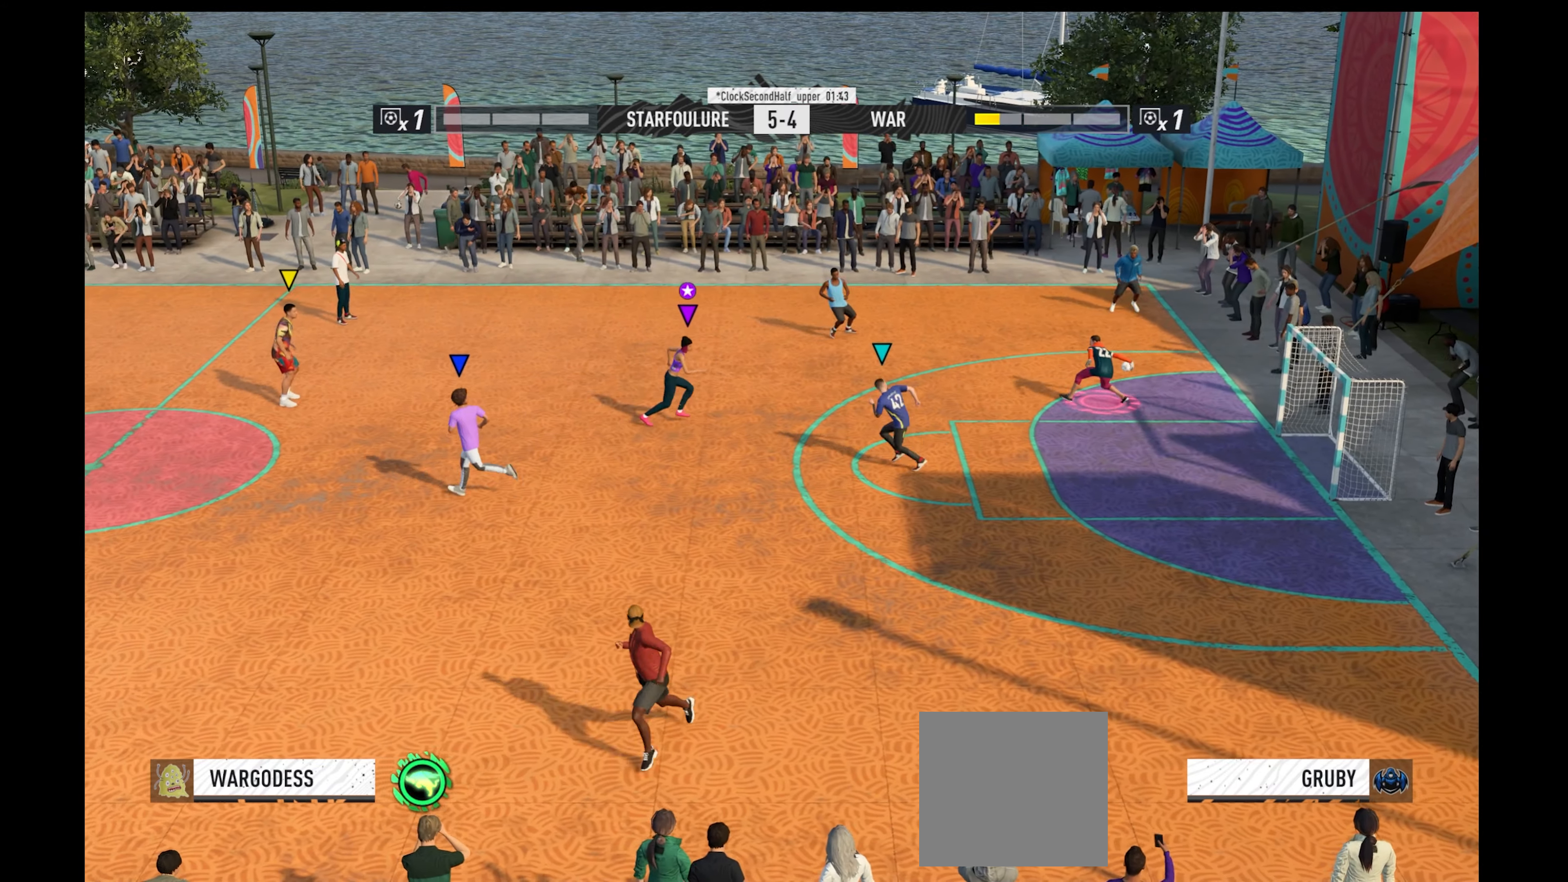
{"buttons": ["R1"], "left_stick": "up-left", "right_stick": "center", "events": [[34, "R1", "down"], [167, "left_stick", "up"], [267, "left_stick", "up-left"]]}
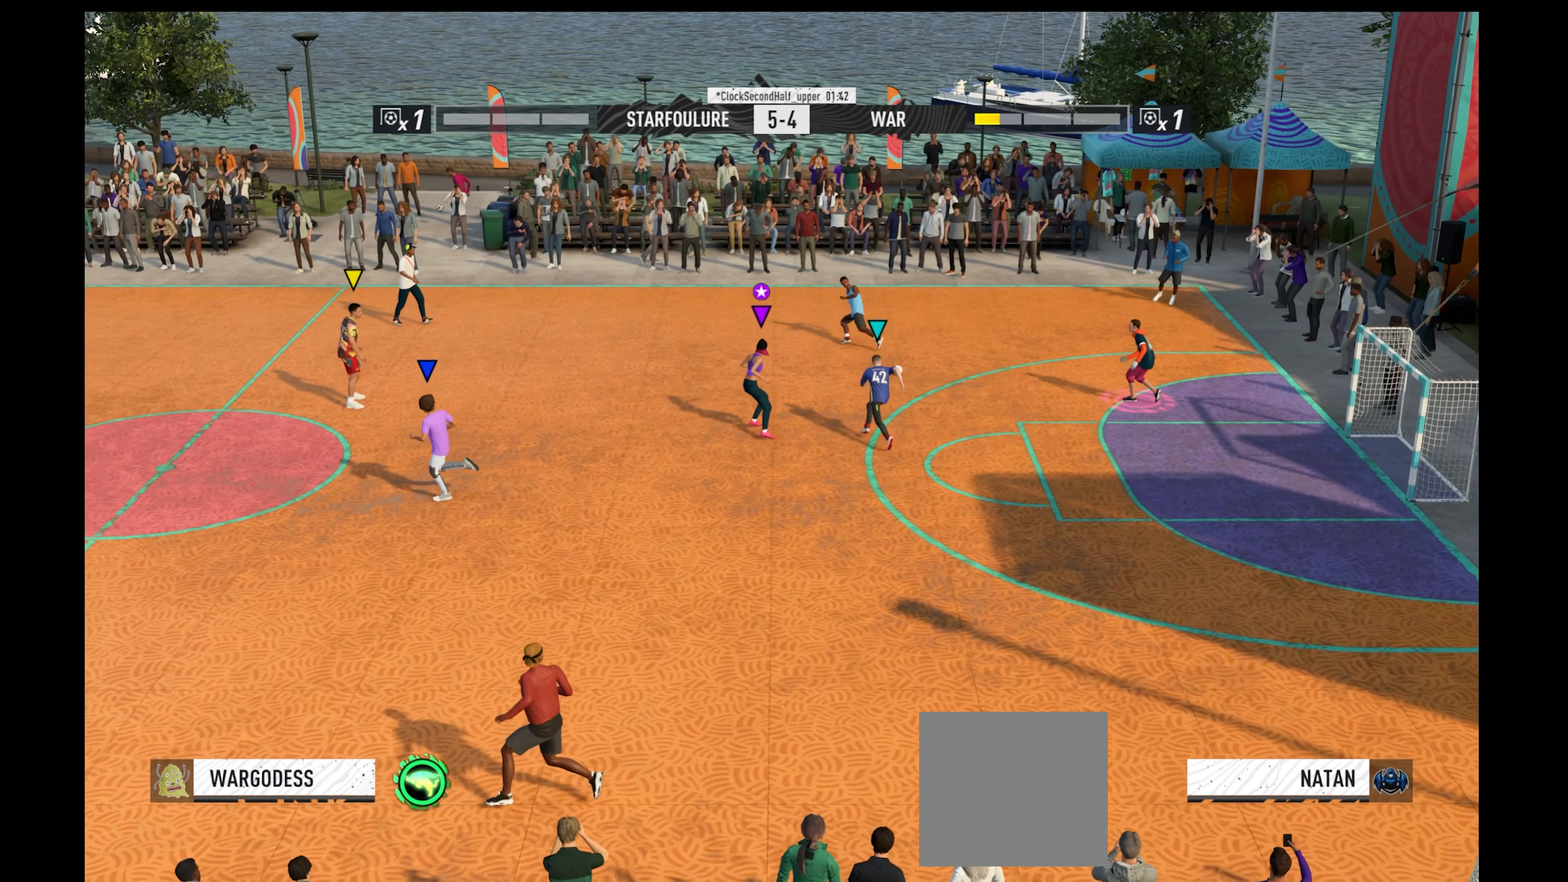
{"buttons": ["R1"], "left_stick": "up-left", "right_stick": "center", "events": []}
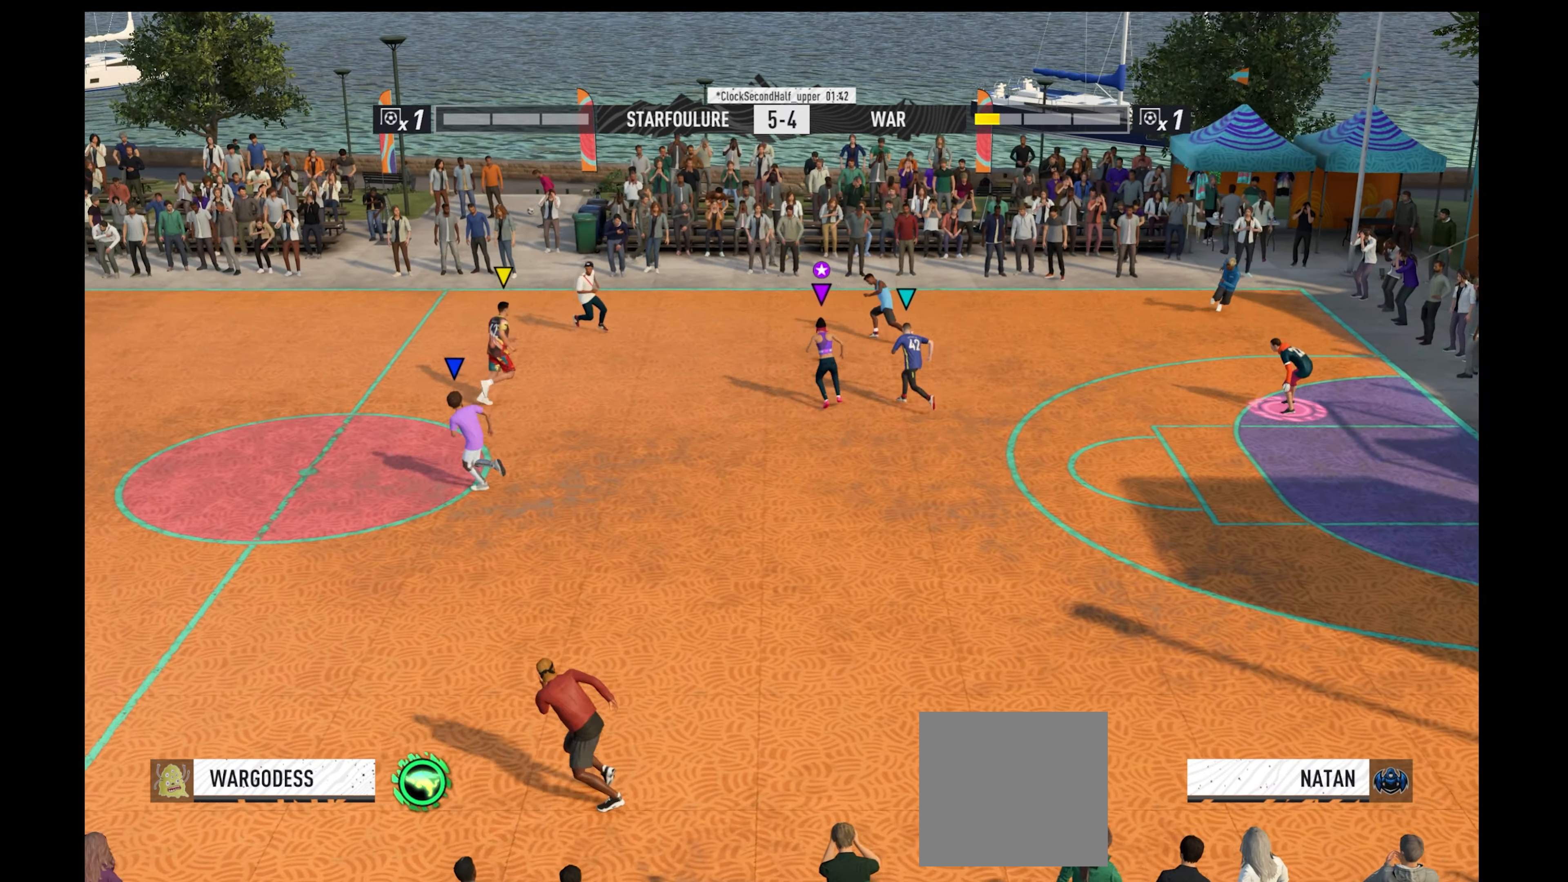
{"buttons": ["R1"], "left_stick": "up-left", "right_stick": "center", "events": []}
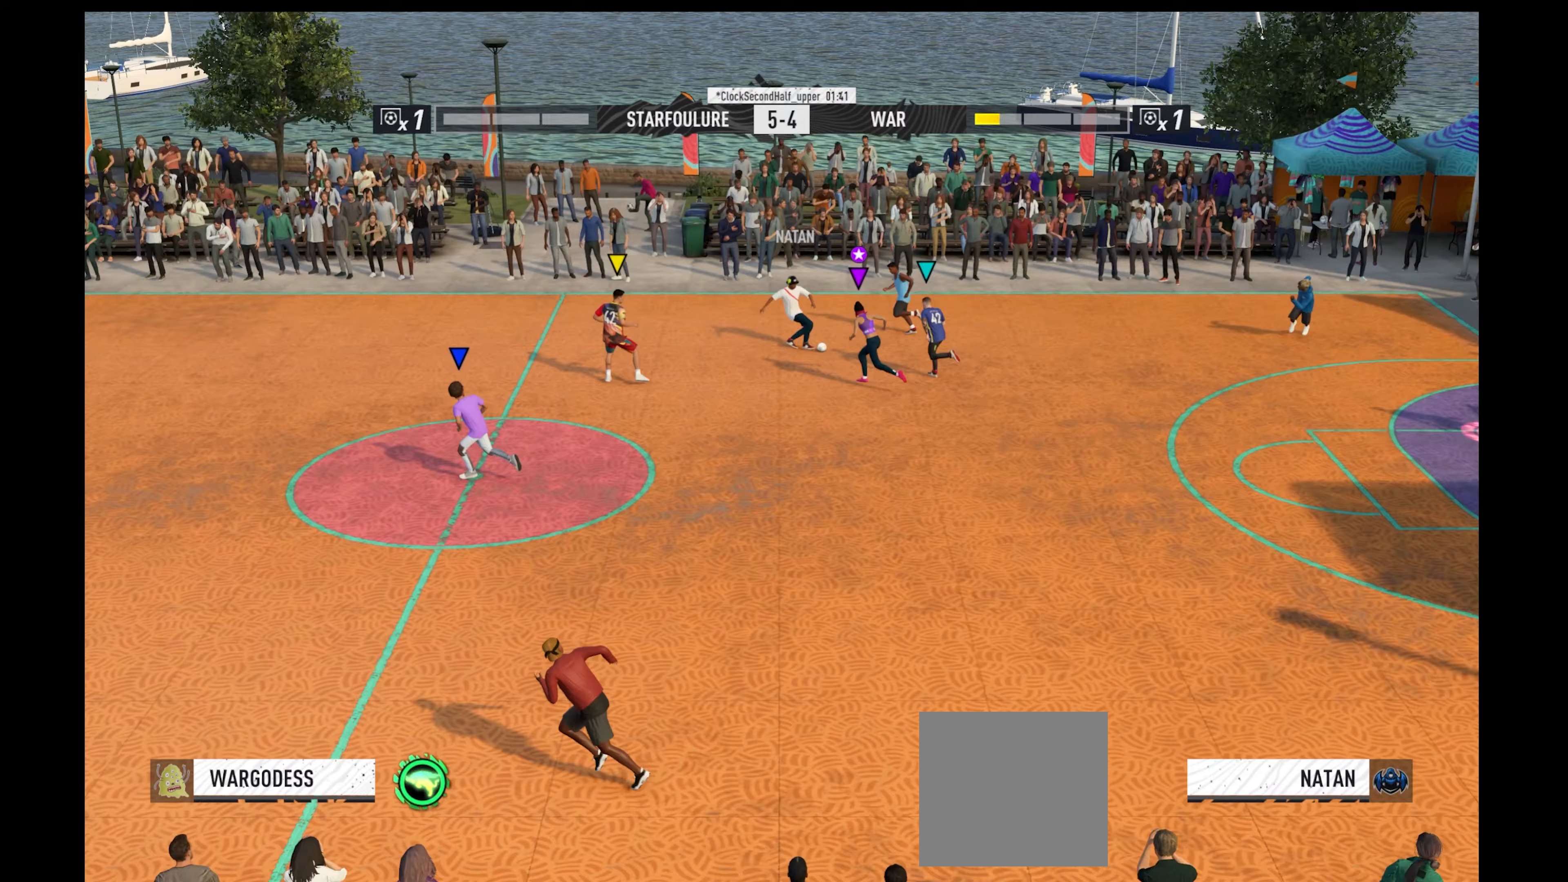
{"buttons": ["R1"], "left_stick": "up", "right_stick": "center", "events": [[67, "X", "down"], [233, "X", "up"], [500, "left_stick", "up"]]}
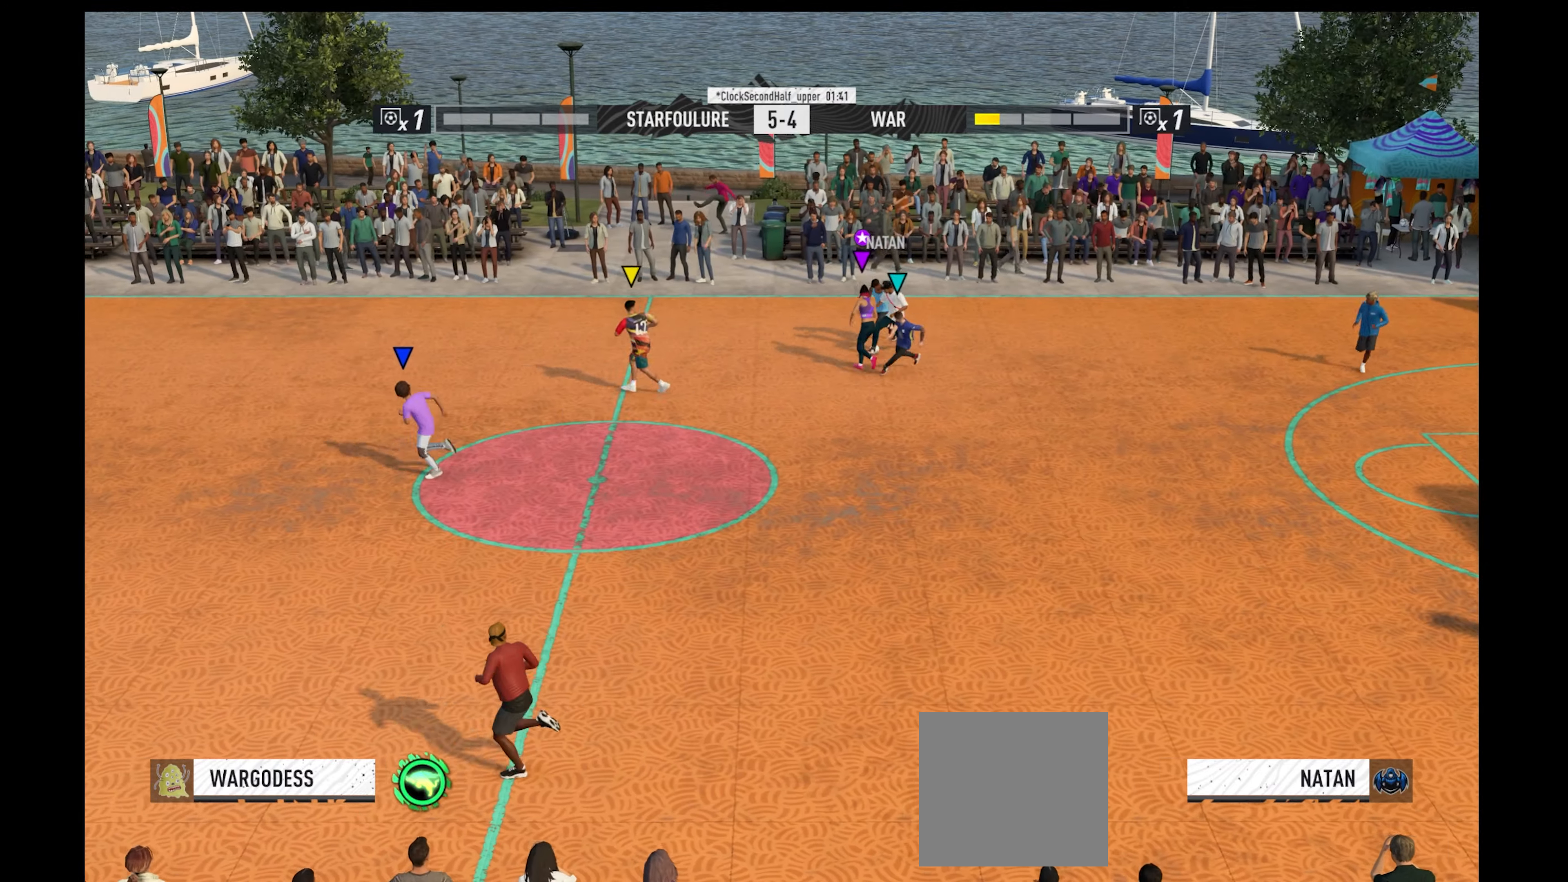
{"buttons": ["R1"], "left_stick": "down-right", "right_stick": "center", "events": [[300, "left_stick", "up-right"], [500, "left_stick", "down-right"]]}
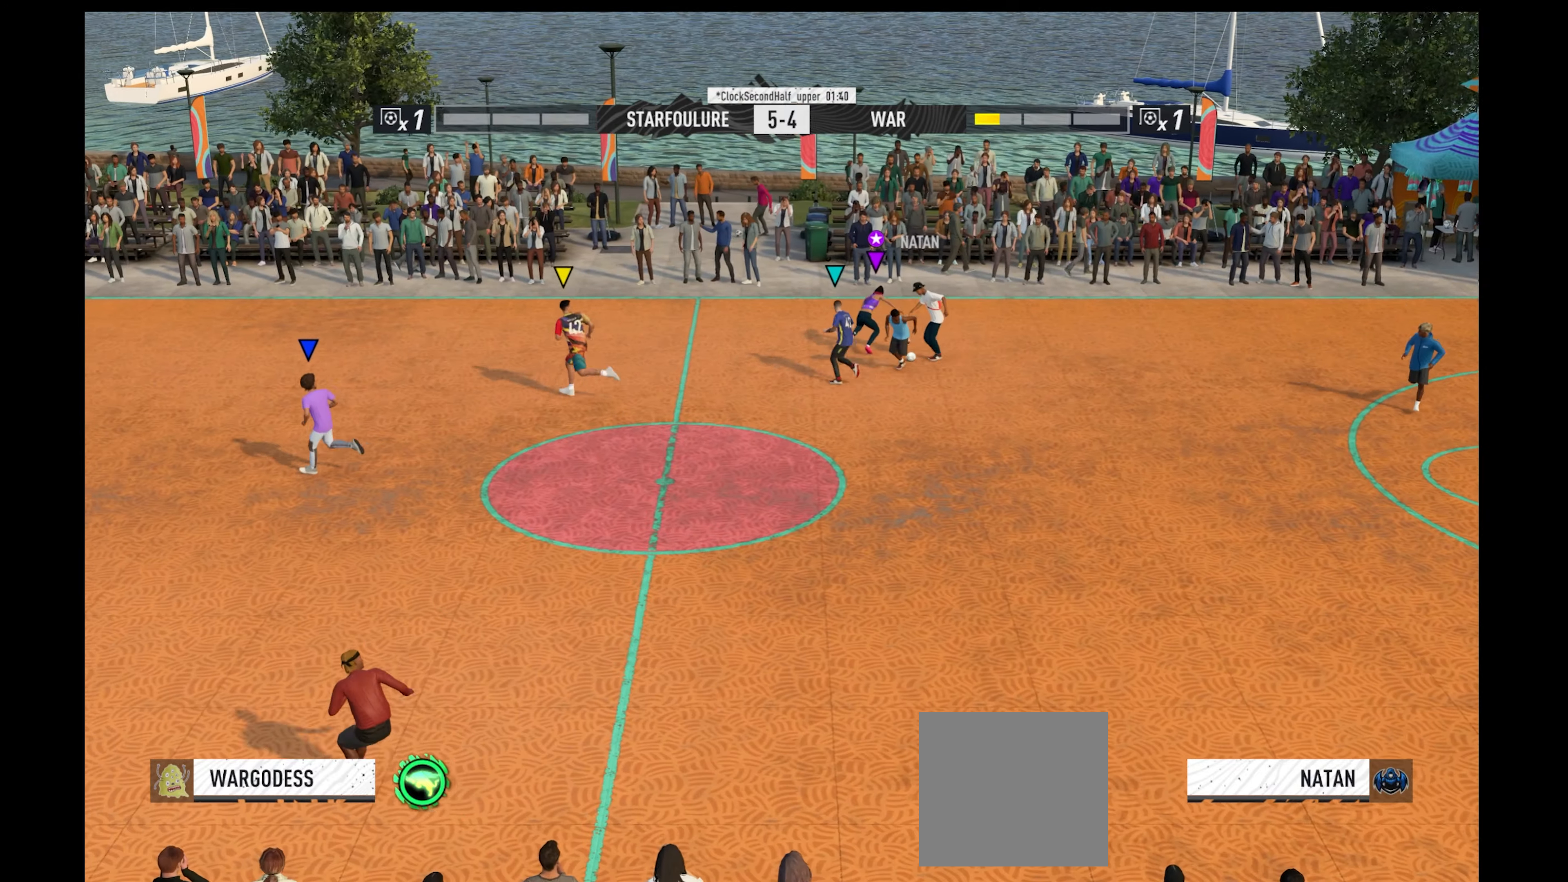
{"buttons": ["R1"], "left_stick": "down", "right_stick": "center", "events": [[467, "left_stick", "down"]]}
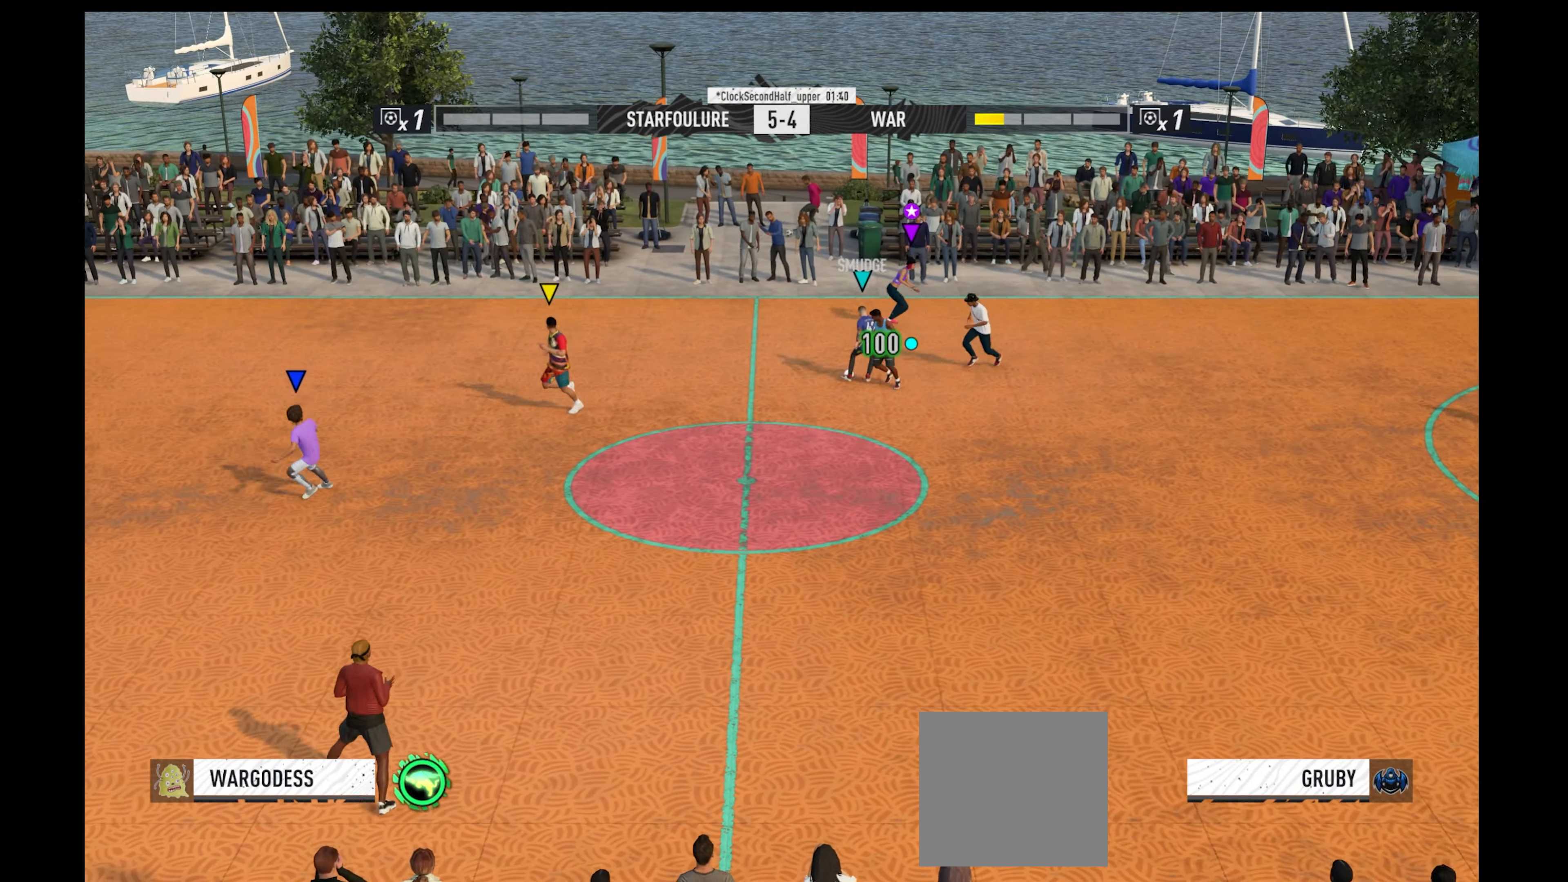
{"buttons": ["R1"], "left_stick": "down-left", "right_stick": "center", "events": [[67, "L1", "down"], [133, "left_stick", "down-left"], [267, "L1", "up"]]}
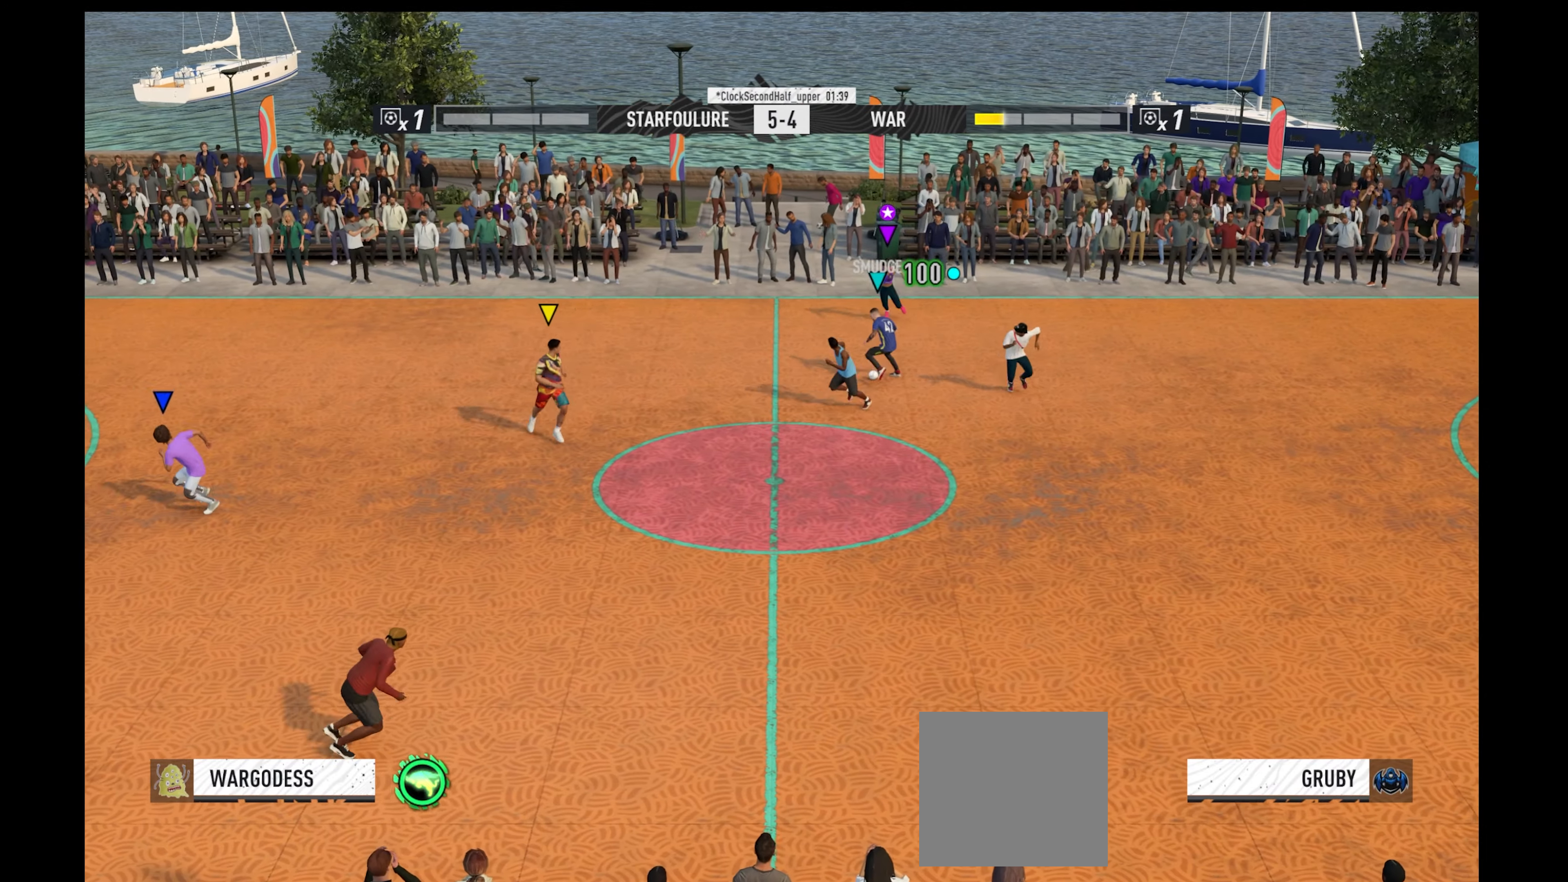
{"buttons": ["R1"], "left_stick": "down", "right_stick": "center", "events": [[400, "left_stick", "down"]]}
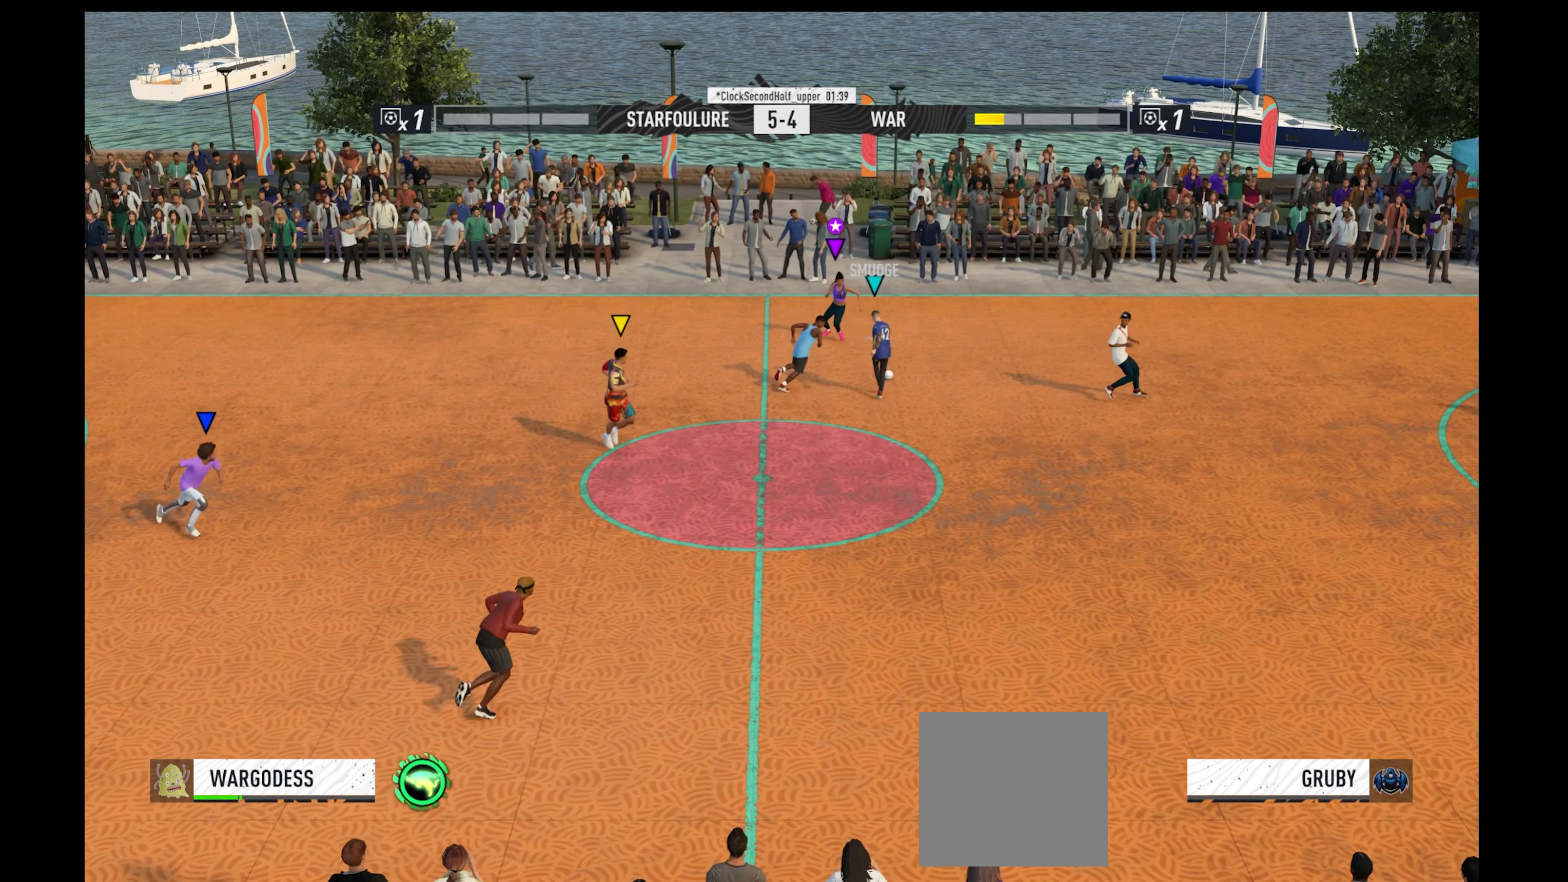
{"buttons": ["R1"], "left_stick": "right", "right_stick": "center", "events": [[100, "left_stick", "down-right"], [433, "left_stick", "right"]]}
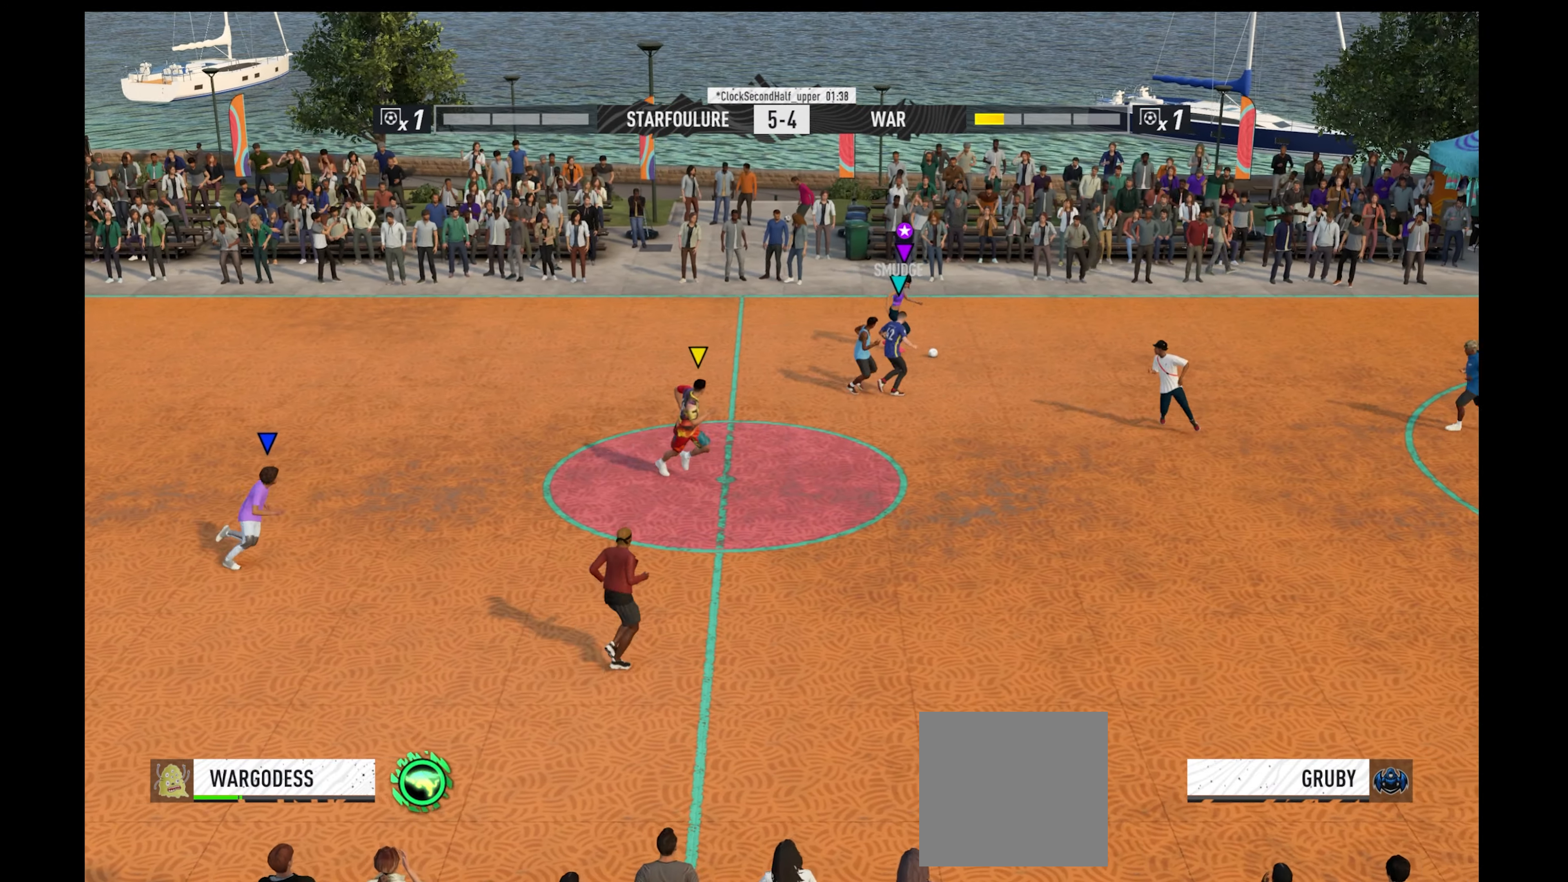
{"buttons": ["R1"], "left_stick": "right", "right_stick": "center", "events": []}
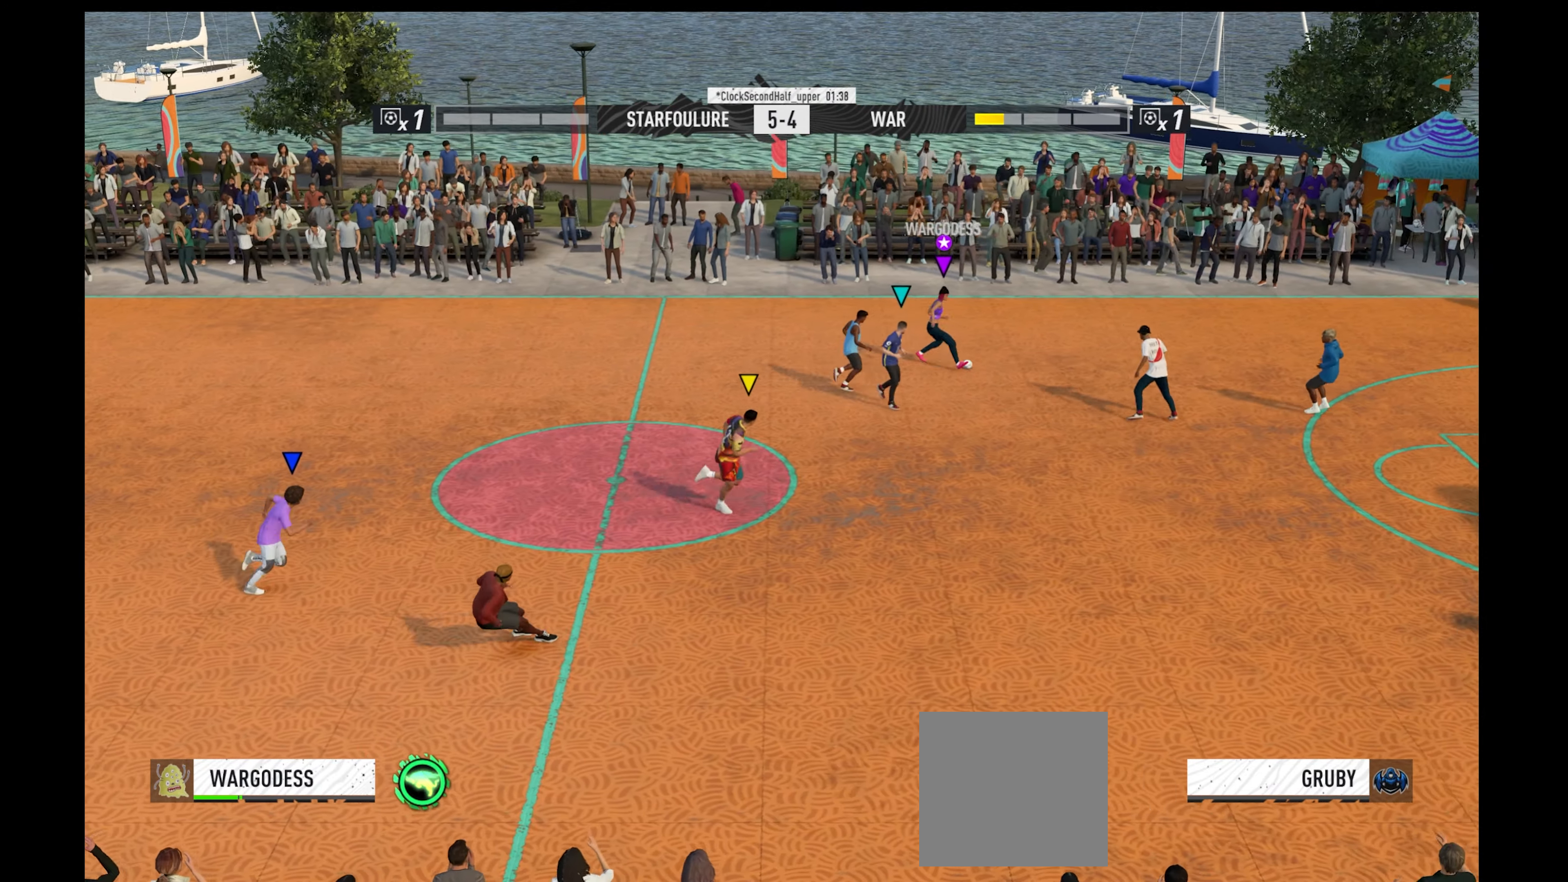
{"buttons": [], "left_stick": "down", "right_stick": "center", "events": [[67, "R1", "up"], [133, "A", "down"], [133, "left_stick", "down"], [200, "A", "up"]]}
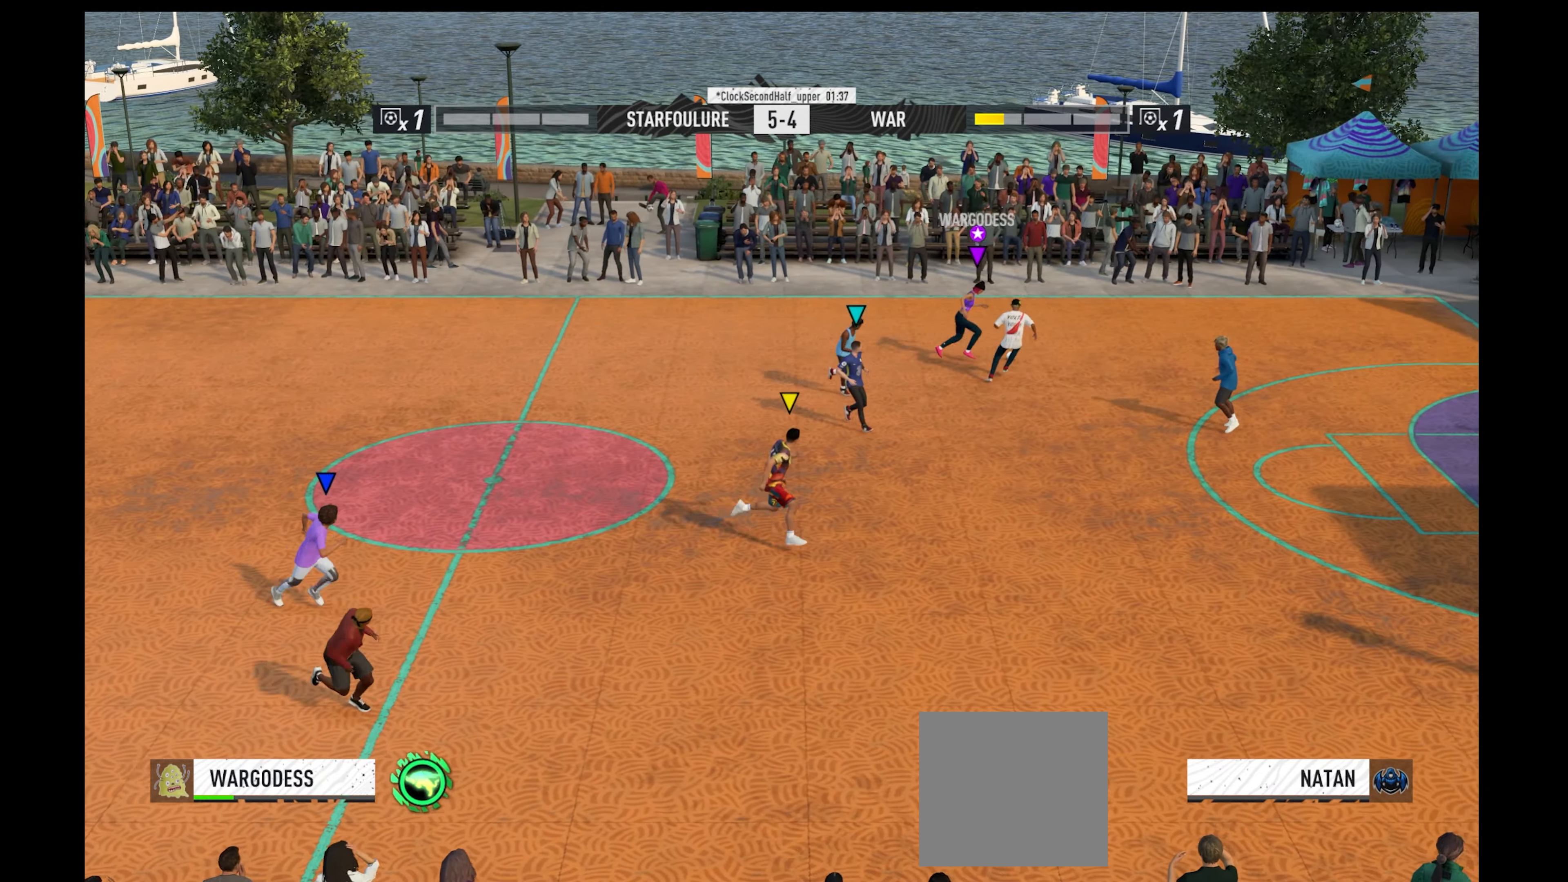
{"buttons": ["R1"], "left_stick": "down-right", "right_stick": "center", "events": [[67, "left_stick", "down-right"], [433, "R1", "down"]]}
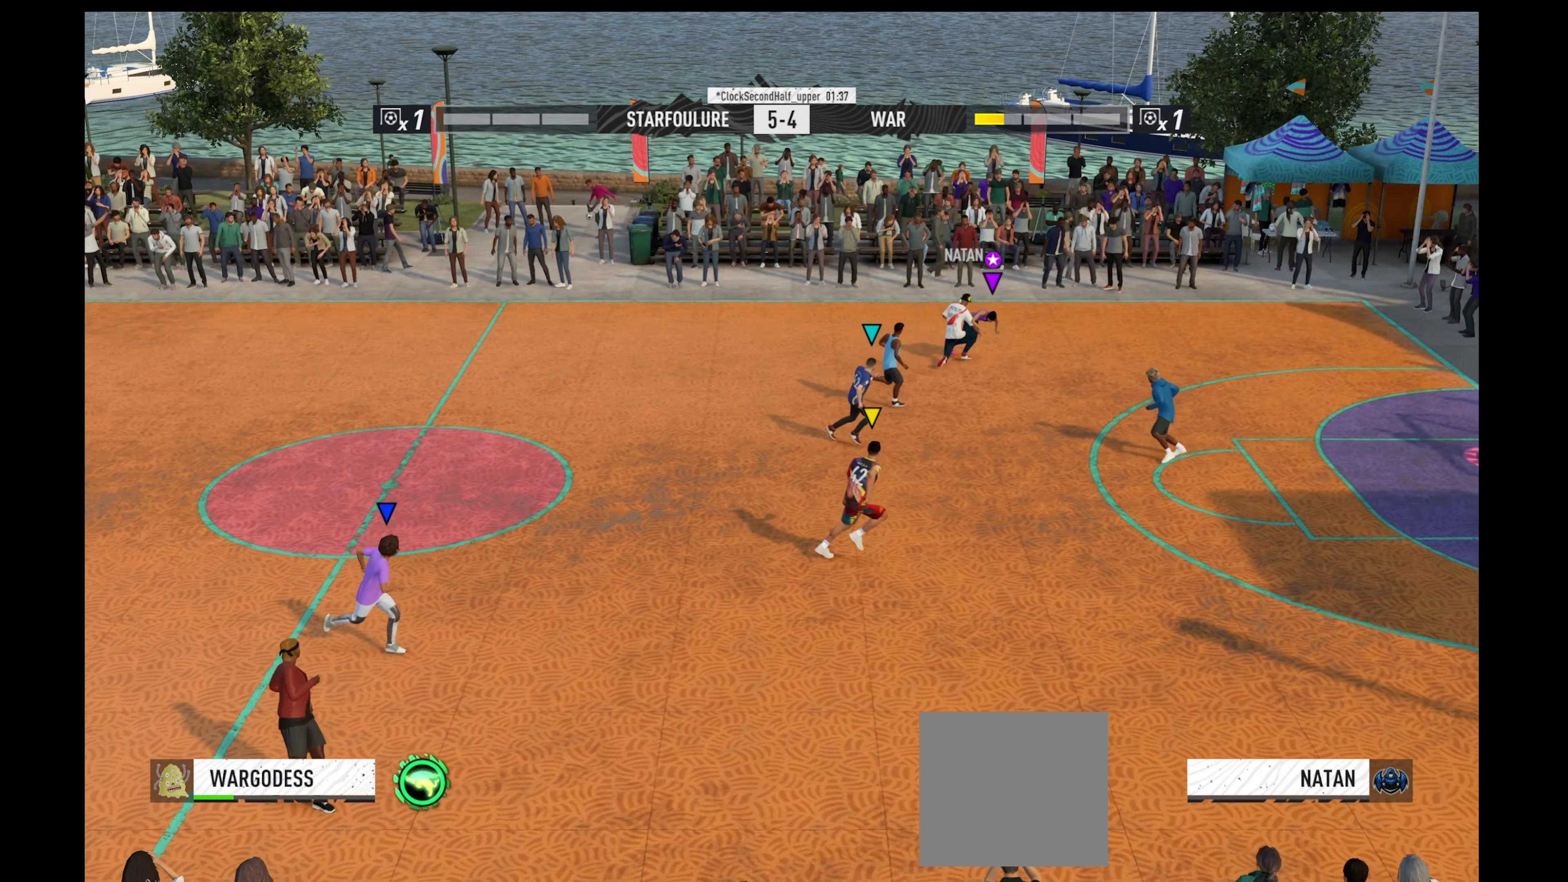
{"buttons": [], "left_stick": "center", "right_stick": "center", "events": [[267, "R1", "up"], [267, "left_stick", "center"]]}
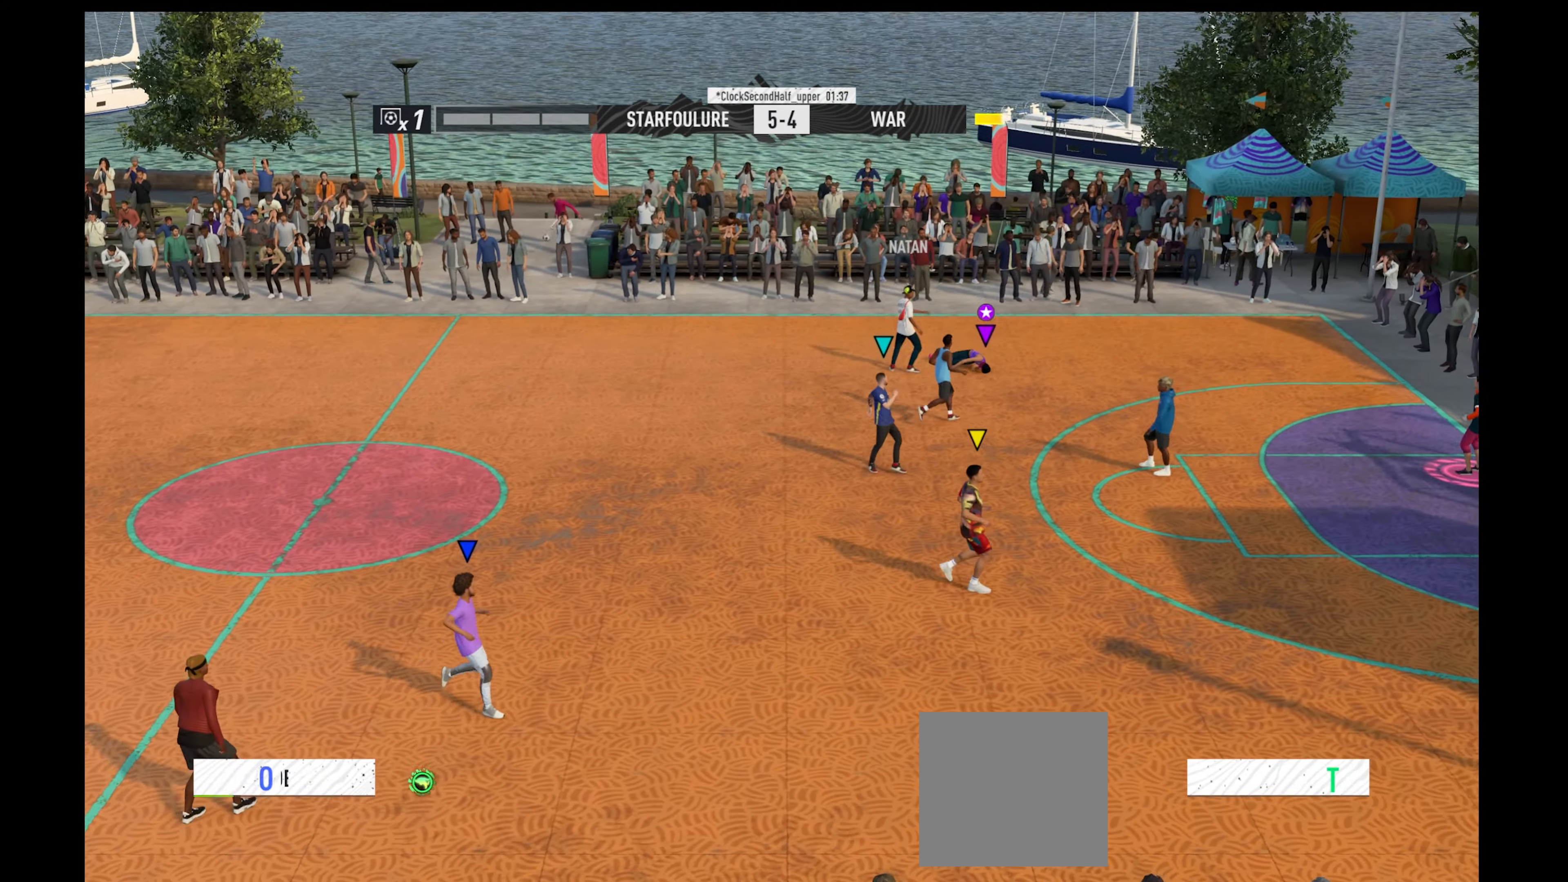
{"buttons": ["A"], "left_stick": "center", "right_stick": "center", "events": [[67, "A", "down"], [167, "A", "up"], [267, "A", "down"], [400, "A", "up"], [500, "A", "down"]]}
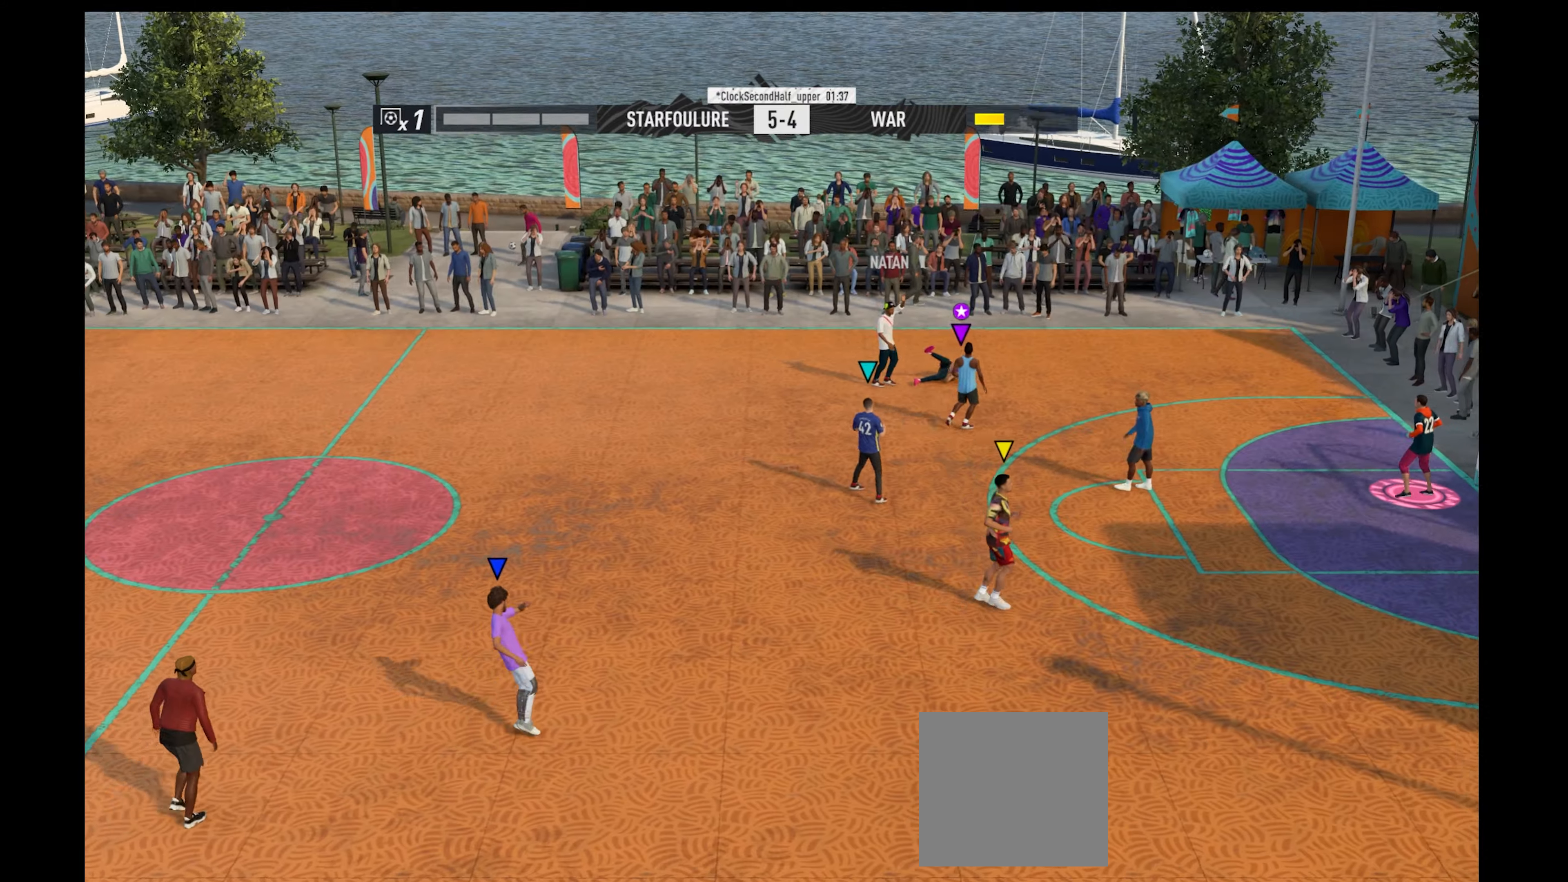
{"buttons": [], "left_stick": "center", "right_stick": "center", "events": [[100, "A", "up"], [200, "A", "down"], [333, "A", "up"]]}